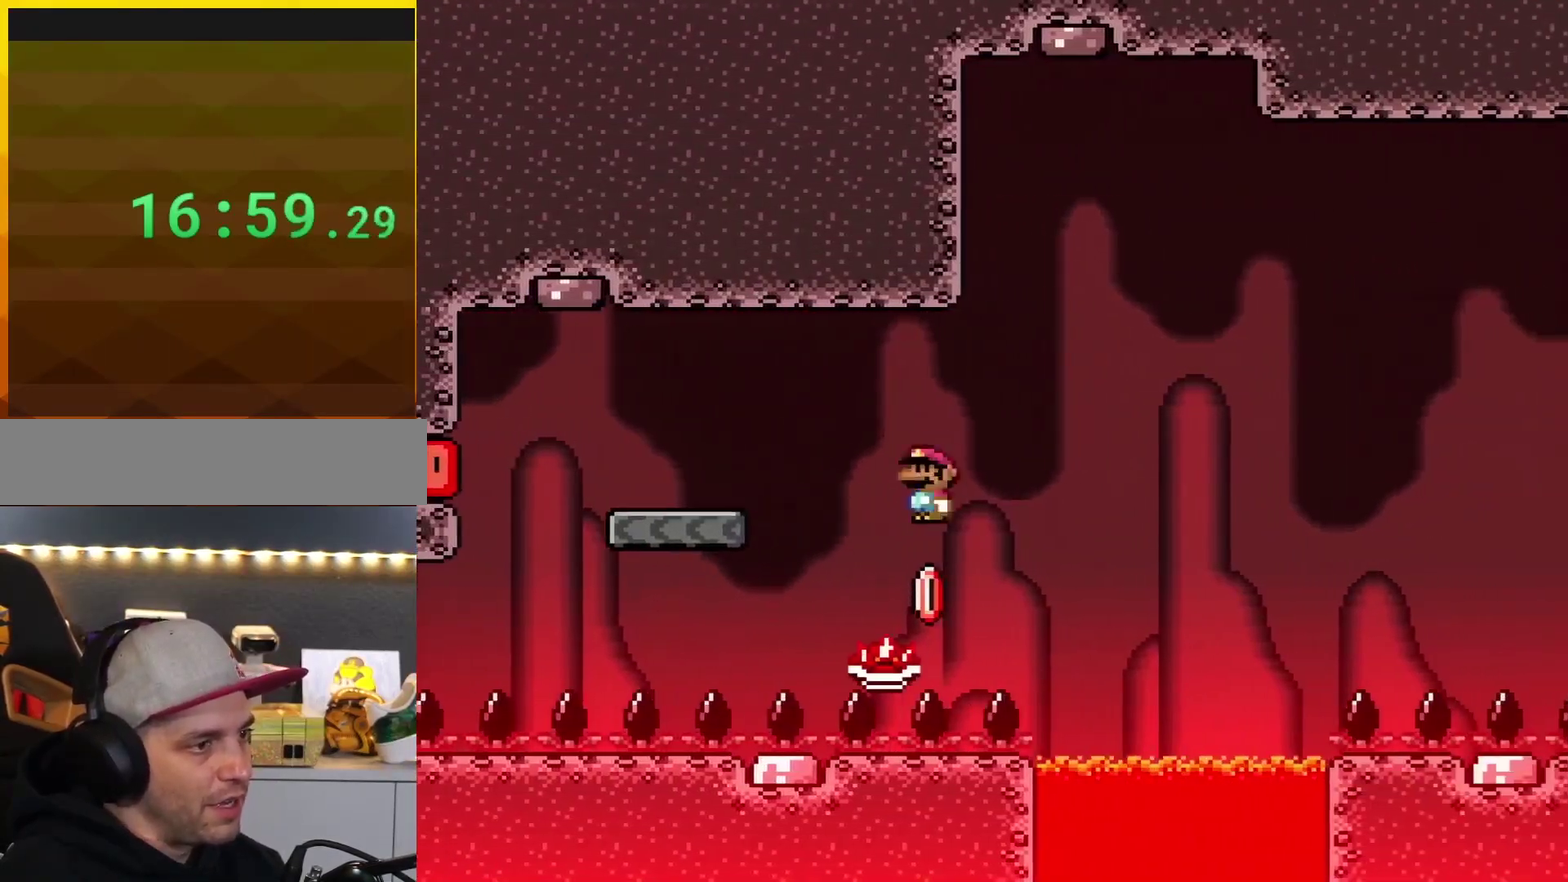
Gameplay with a controller (Nintendo layout); each line is a JSON object with the inputs held at the frame after it. "events" lists button and stick changes between this image and that frame as [ms after this image, input, new state], when the widget could be followed in between. Not read: L3 R3.
{"buttons": ["A", "X", "DPAD_RIGHT"], "events": [[150, "DPAD_RIGHT", "down"]]}
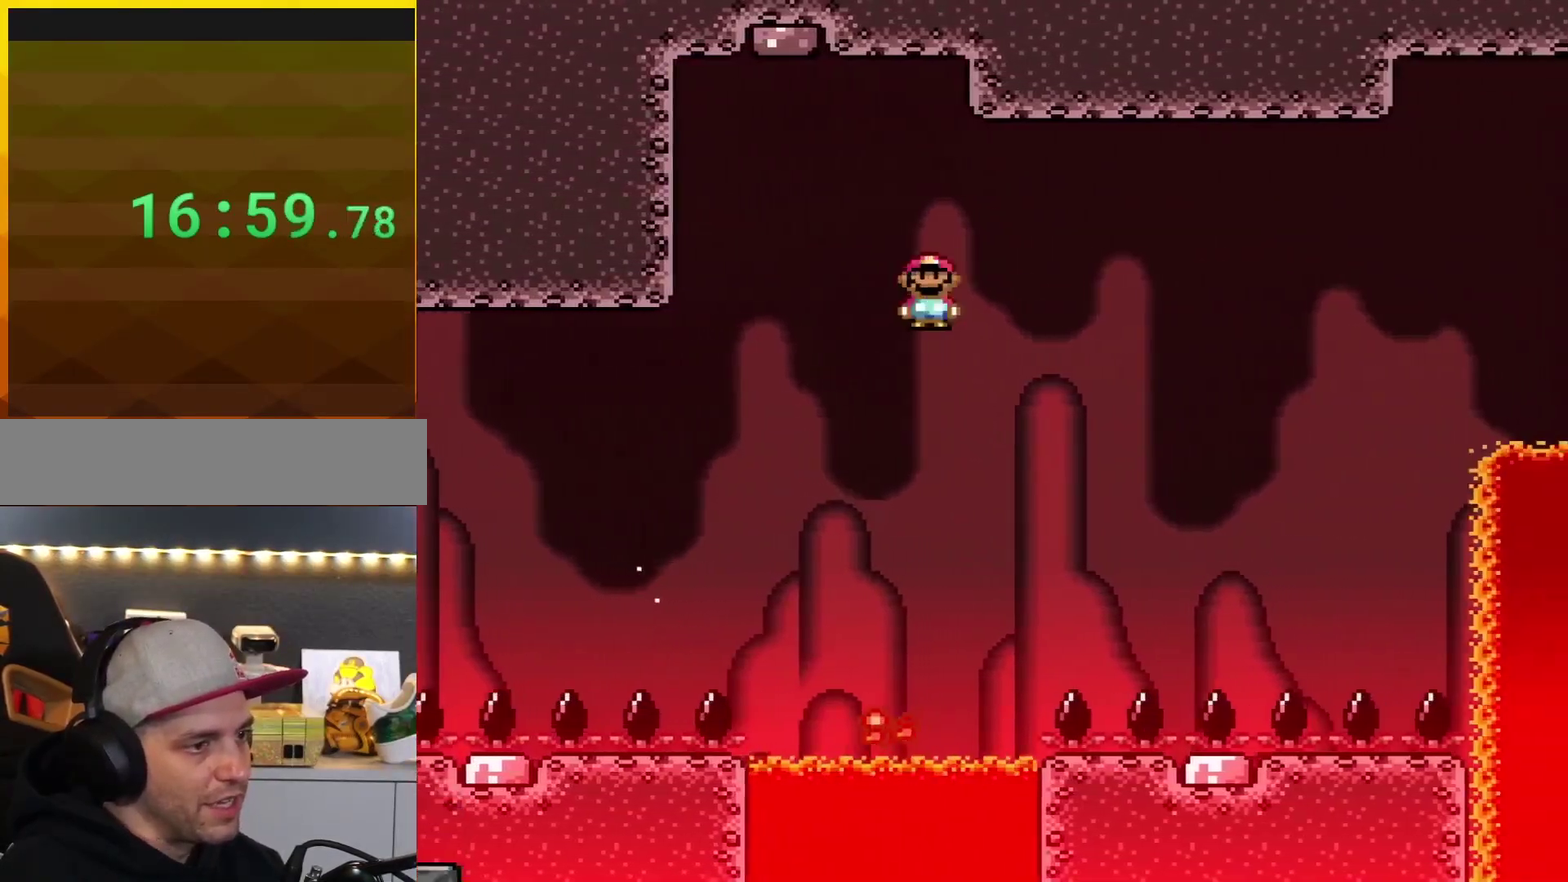
{"buttons": ["A", "X", "DPAD_LEFT"], "events": [[400, "A", "up"], [400, "DPAD_RIGHT", "up"], [434, "DPAD_LEFT", "down"], [500, "A", "down"]]}
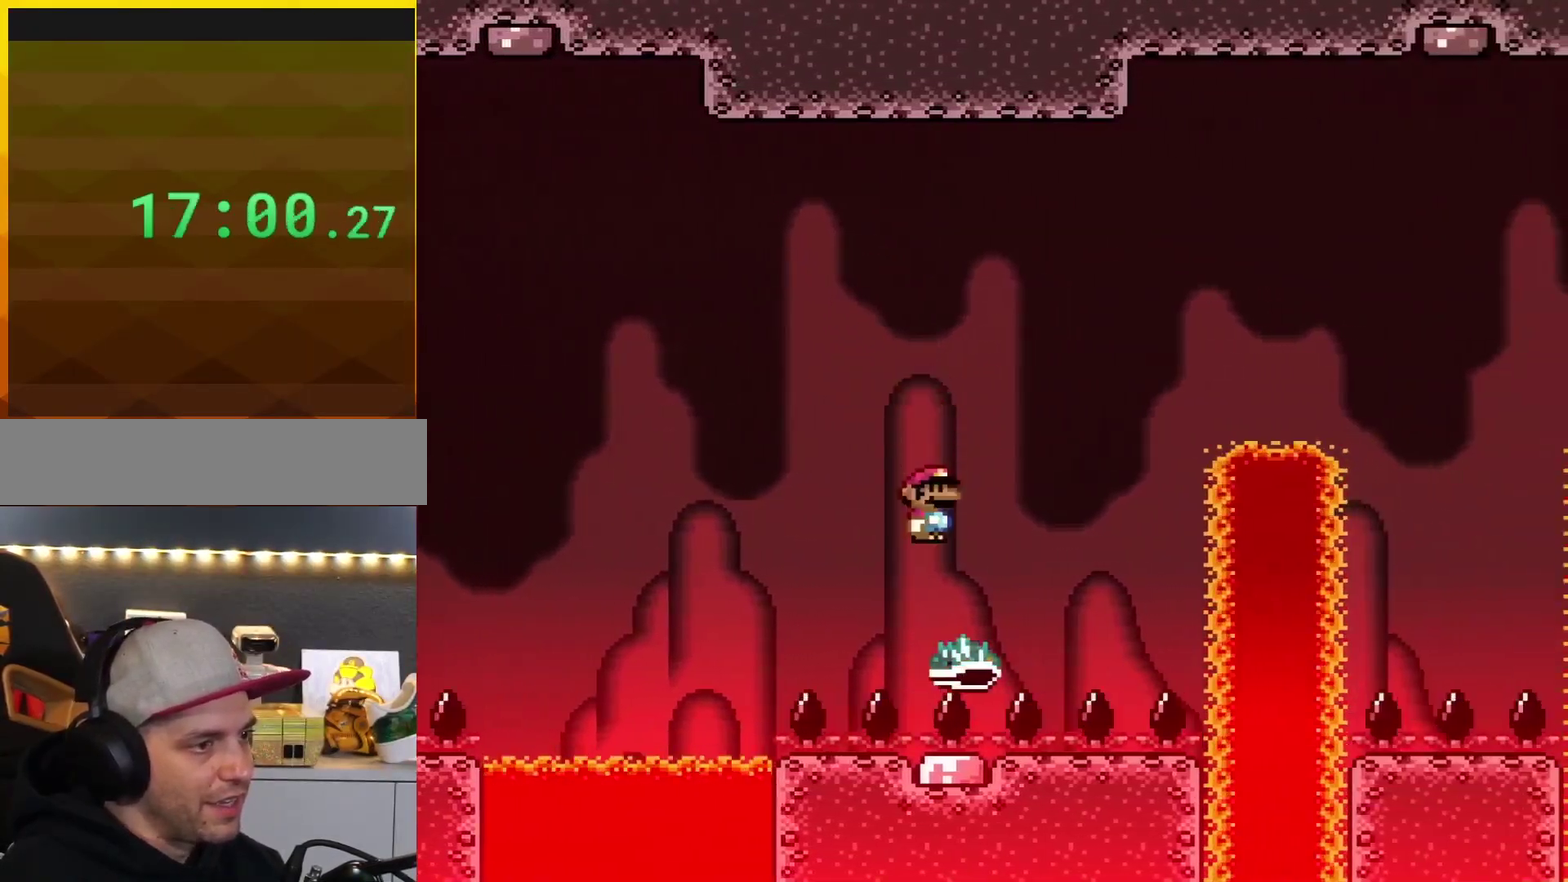
{"buttons": ["X", "DPAD_LEFT"], "events": [[184, "DPAD_LEFT", "up"], [250, "DPAD_RIGHT", "down"], [367, "A", "up"], [434, "X", "up"], [467, "DPAD_RIGHT", "up"], [501, "DPAD_LEFT", "down"], [501, "X", "down"]]}
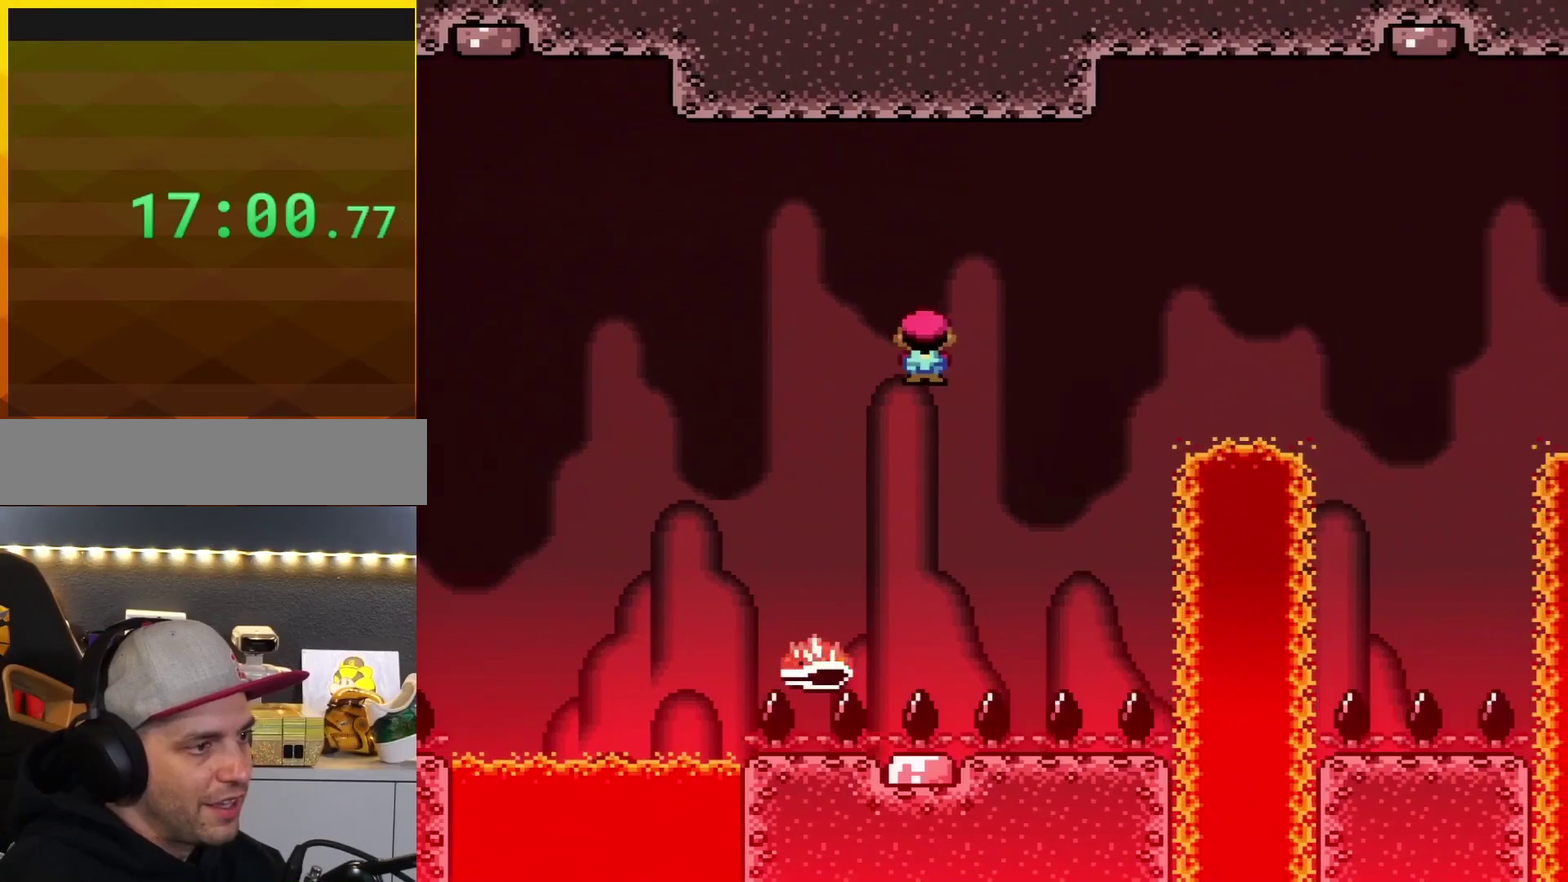
{"buttons": ["A", "X", "DPAD_RIGHT"], "events": [[83, "DPAD_LEFT", "up"], [117, "DPAD_RIGHT", "down"], [250, "A", "down"]]}
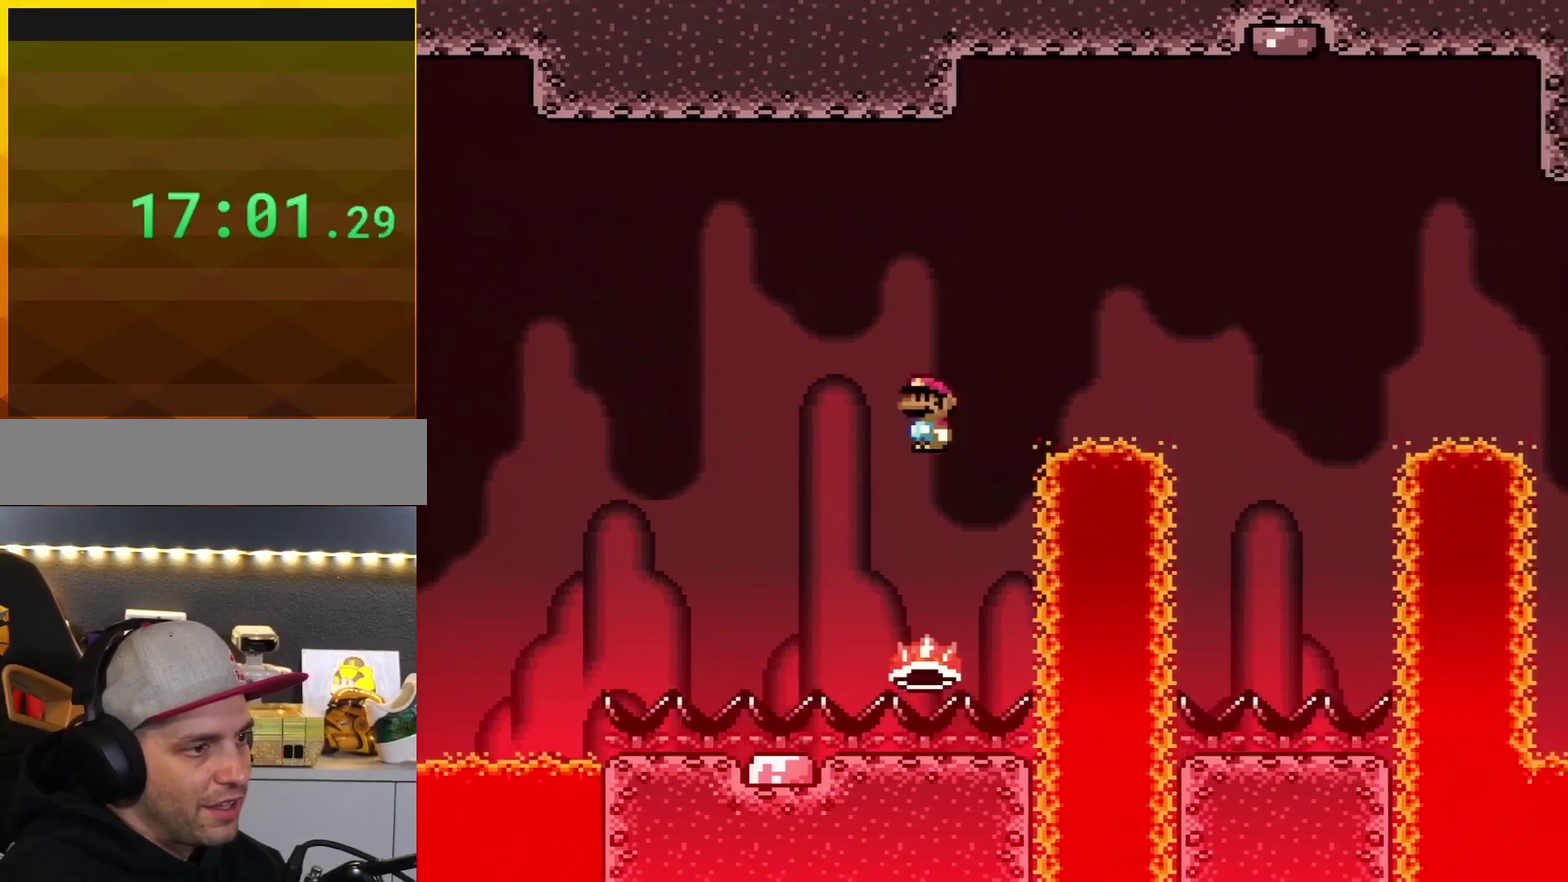
{"buttons": ["X"], "events": [[367, "A", "up"], [501, "DPAD_RIGHT", "up"]]}
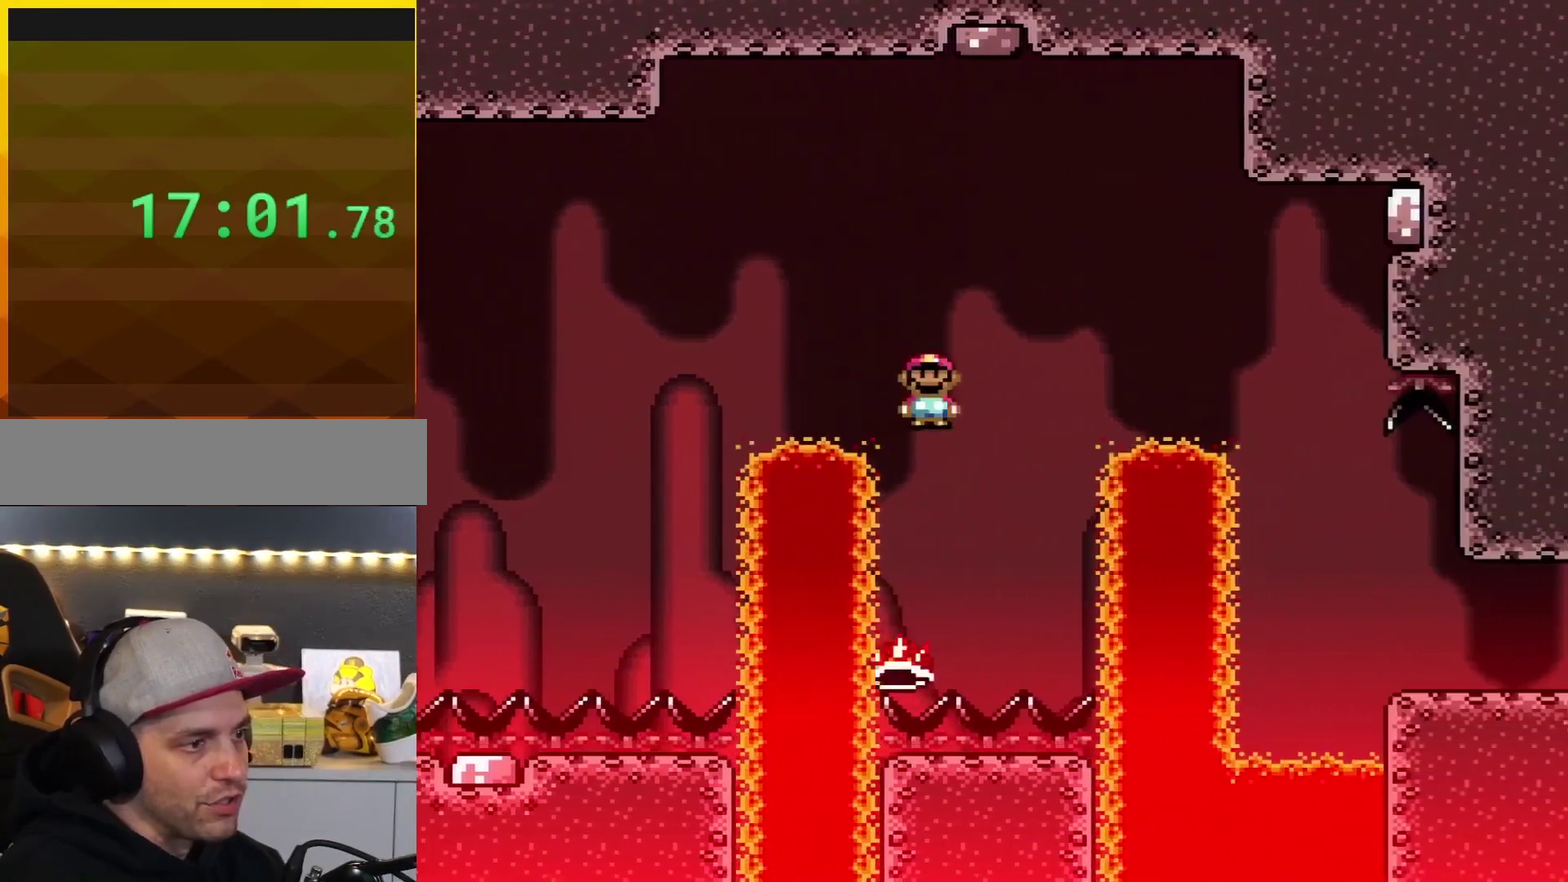
{"buttons": ["A", "X", "DPAD_RIGHT"], "events": [[50, "DPAD_LEFT", "down"], [150, "A", "down"], [150, "DPAD_LEFT", "up"], [217, "DPAD_RIGHT", "down"]]}
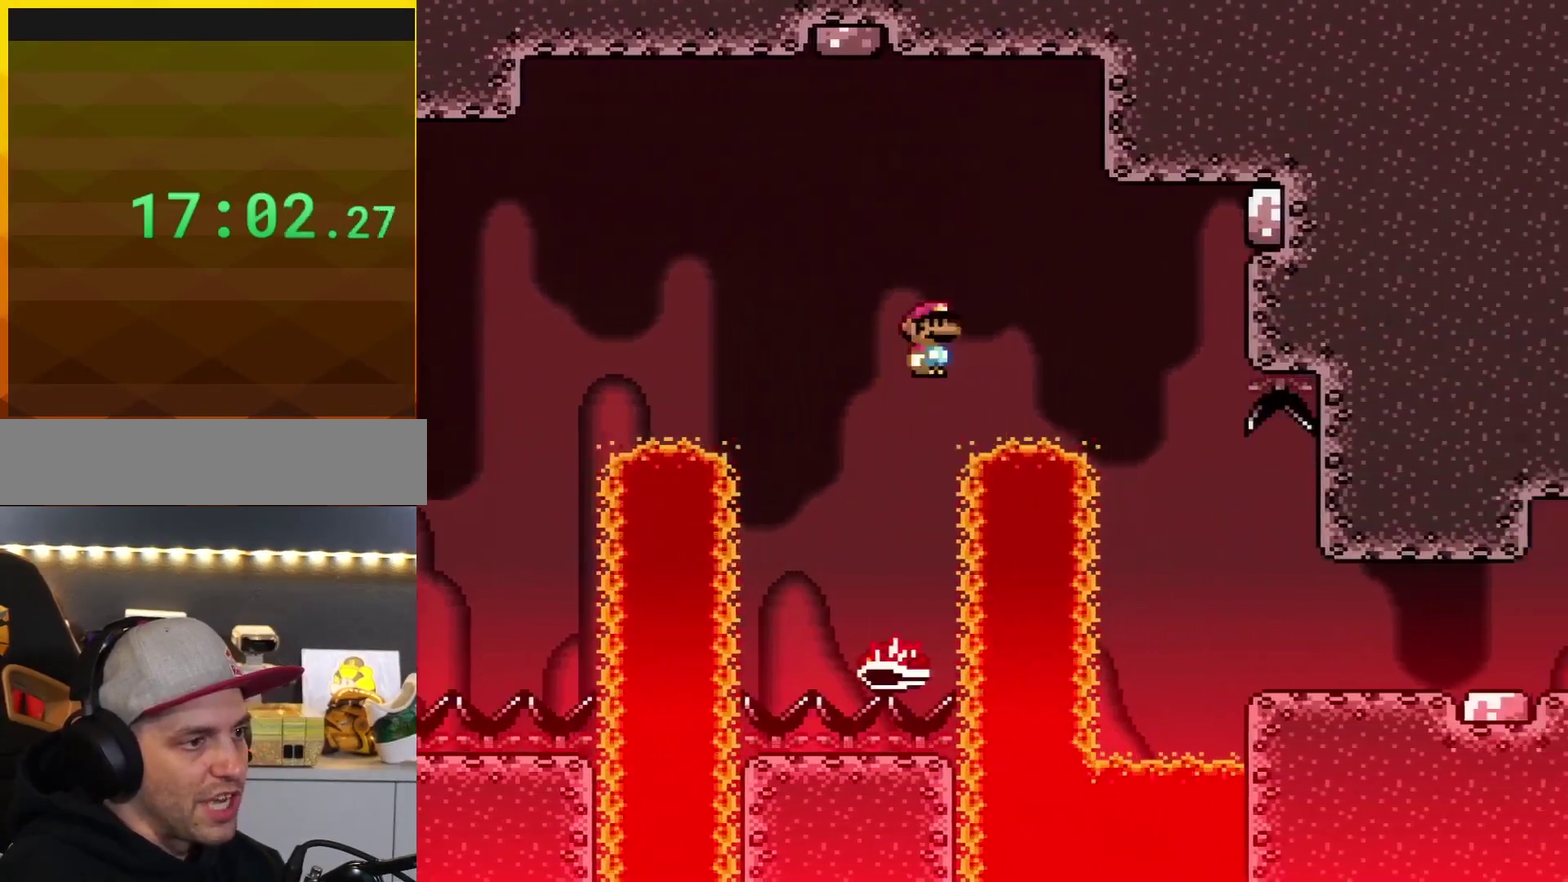
{"buttons": ["X", "DPAD_RIGHT"], "events": [[150, "A", "up"]]}
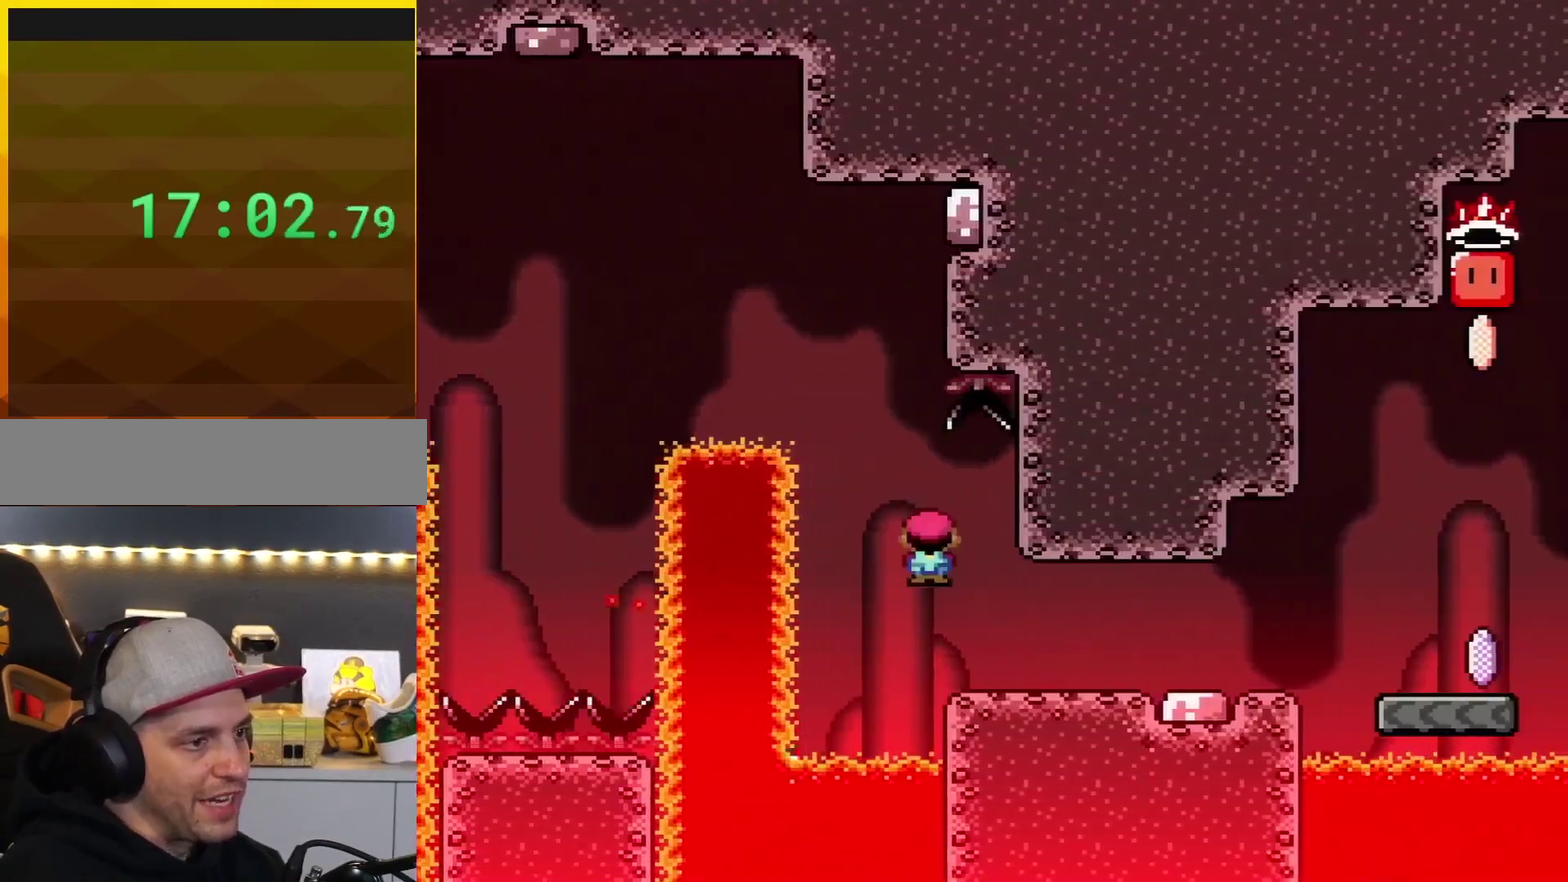
{"buttons": ["Y", "DPAD_RIGHT"], "events": [[434, "X", "up"], [434, "Y", "down"]]}
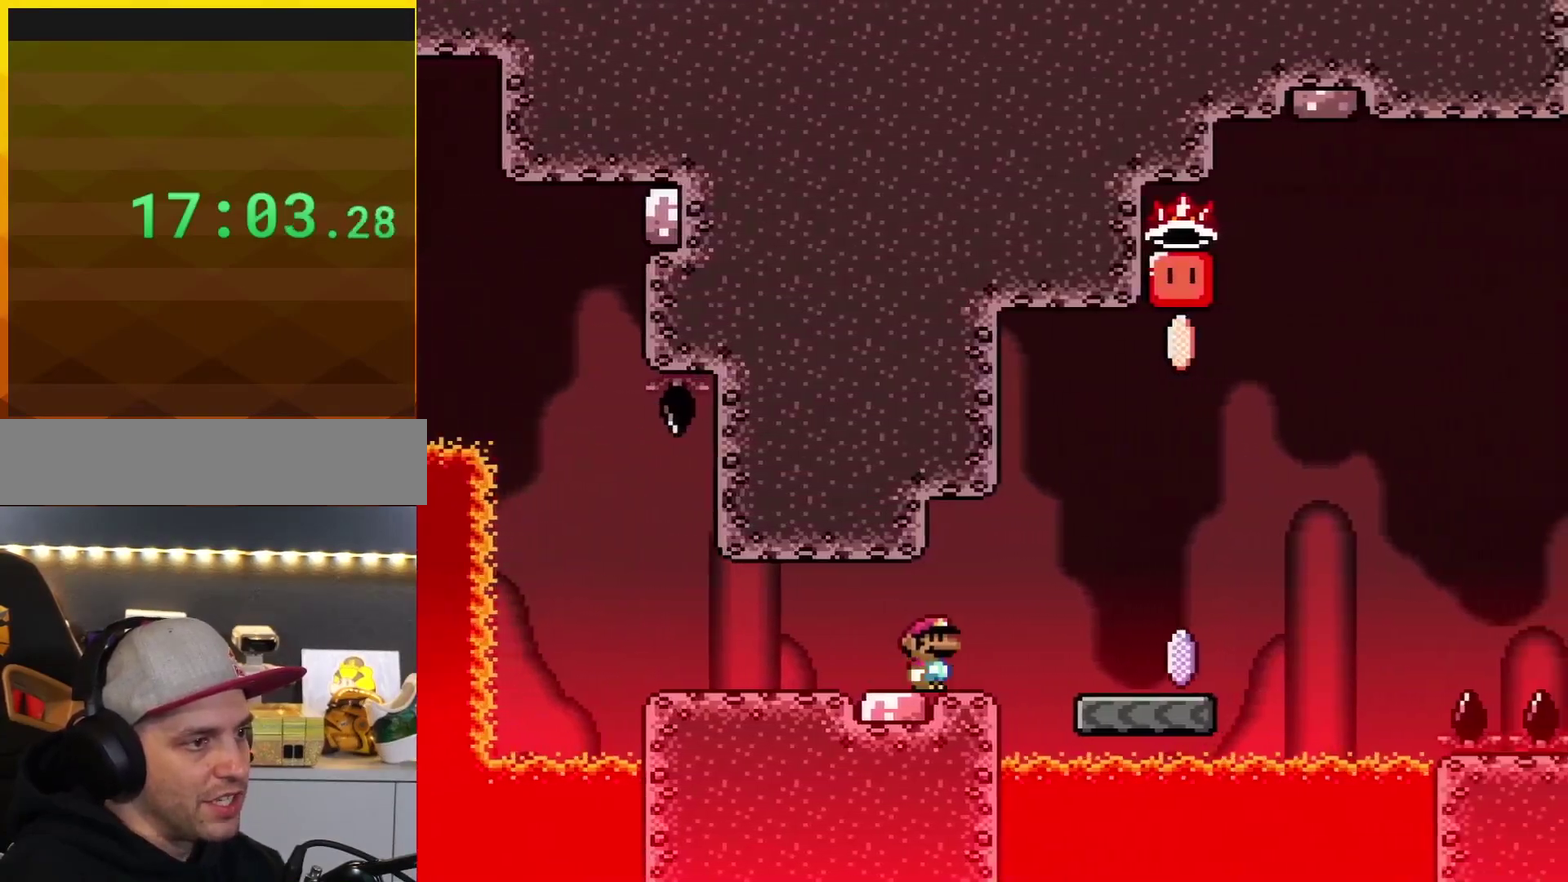
{"buttons": ["B", "Y", "DPAD_LEFT"], "events": [[184, "B", "down"], [367, "DPAD_RIGHT", "up"], [434, "DPAD_LEFT", "down"]]}
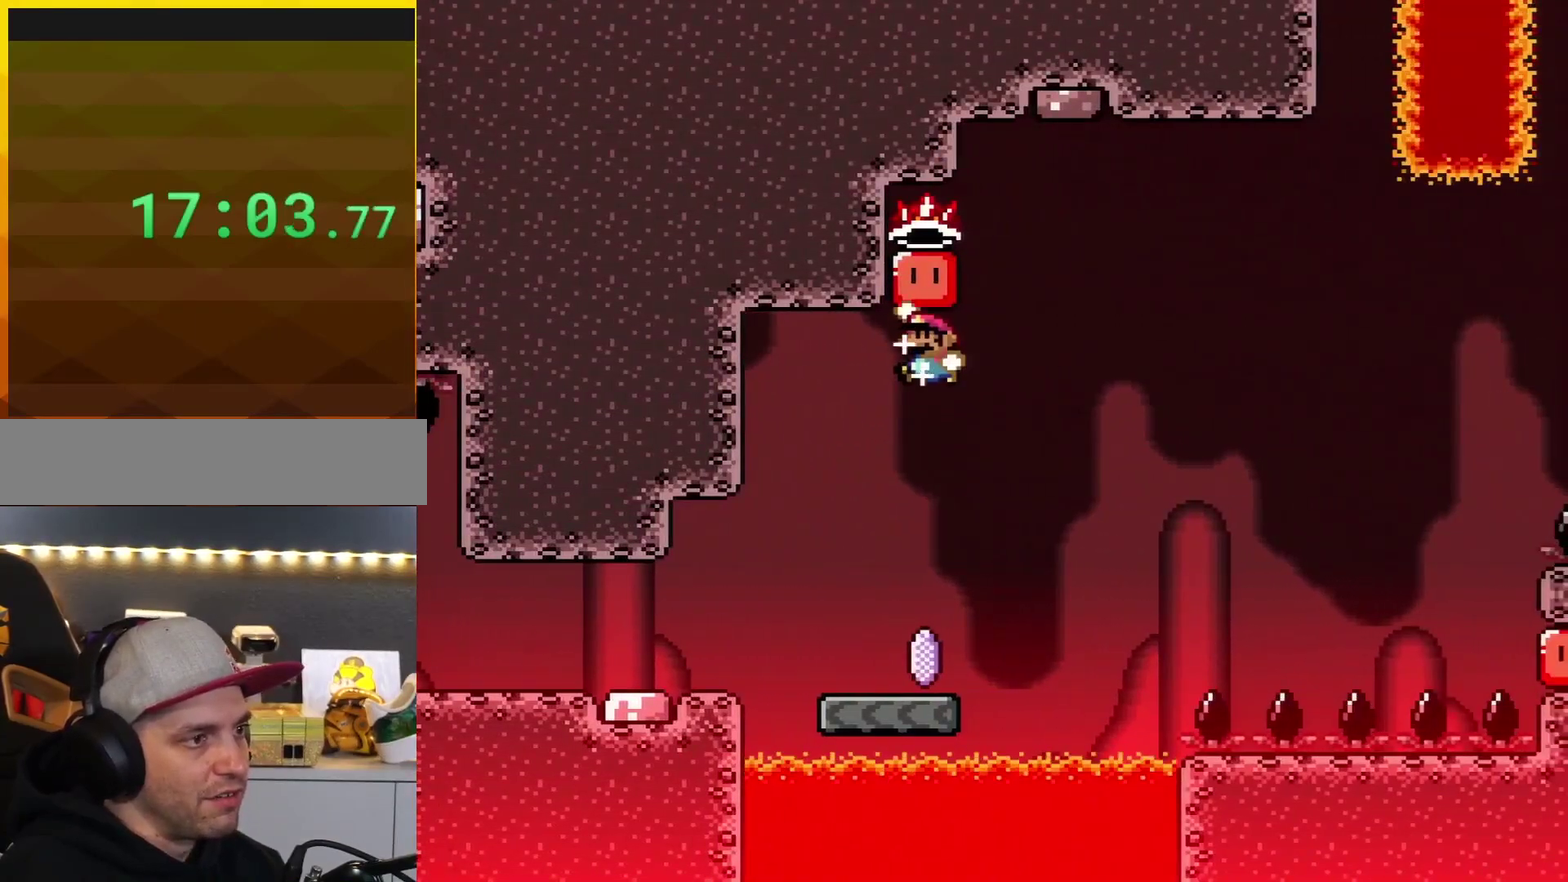
{"buttons": ["X", "DPAD_RIGHT"], "events": [[283, "DPAD_LEFT", "up"], [333, "B", "up"], [333, "X", "down"], [333, "Y", "up"], [367, "DPAD_RIGHT", "down"]]}
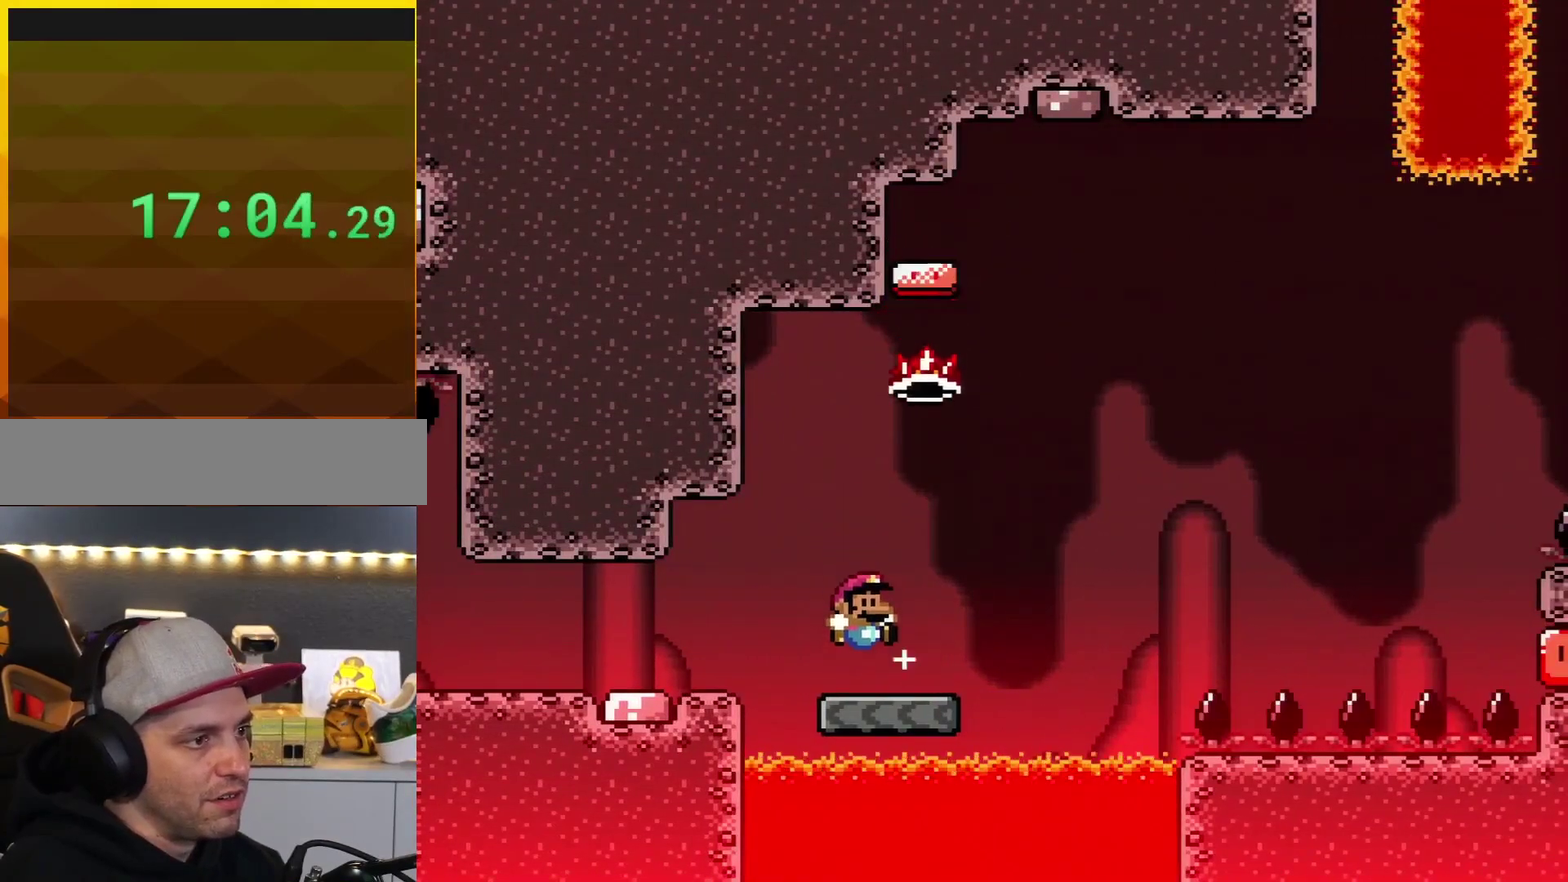
{"buttons": ["A", "DPAD_RIGHT"], "events": [[200, "A", "down"], [384, "X", "up"]]}
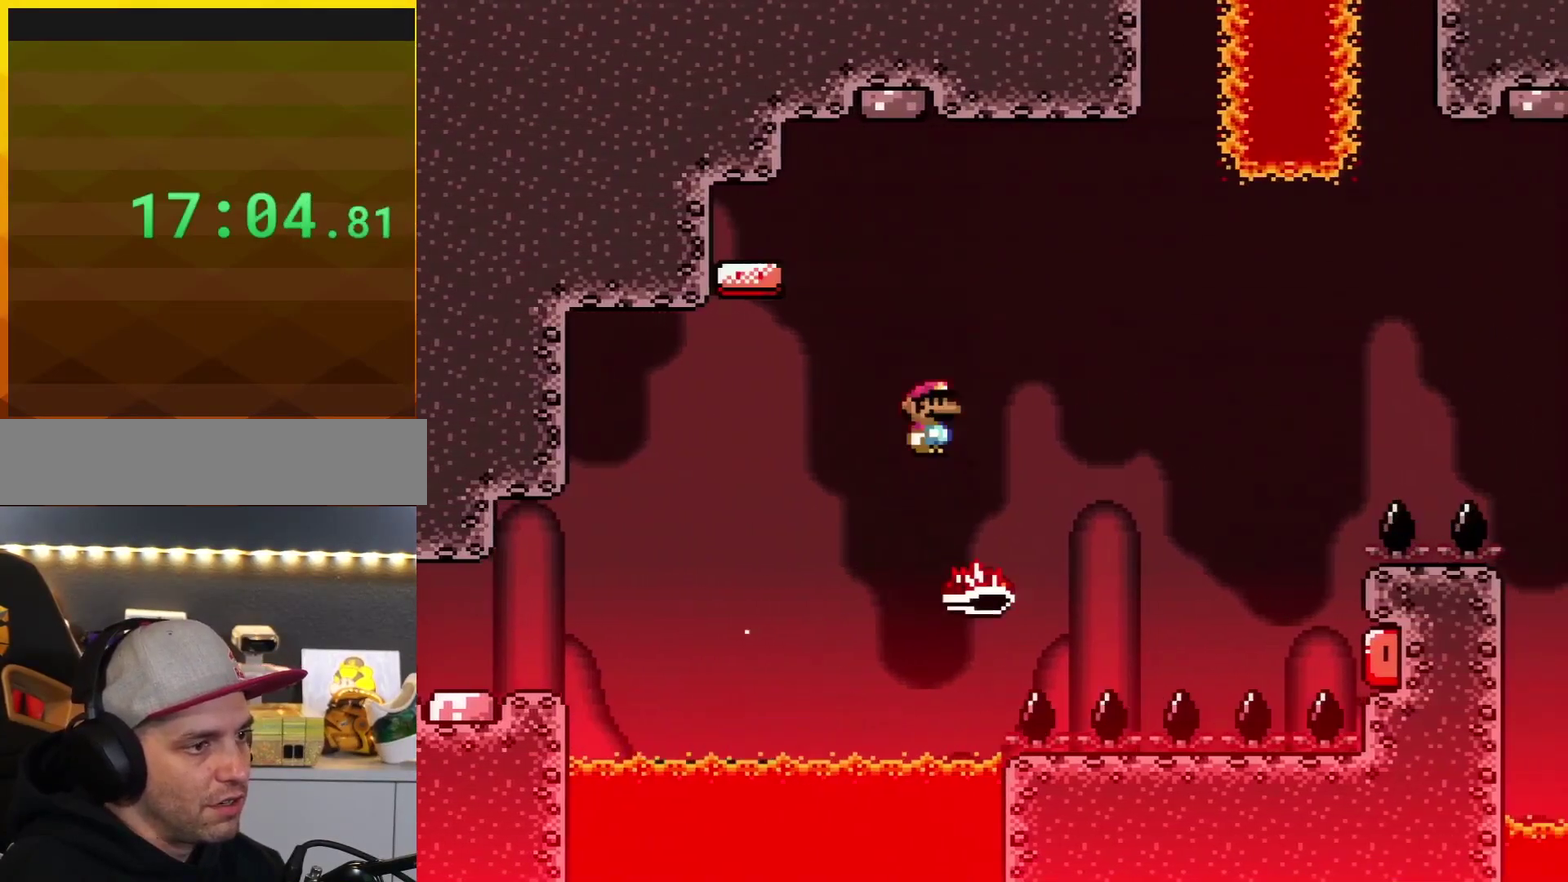
{"buttons": ["A", "X", "DPAD_RIGHT"], "events": [[66, "X", "down"], [267, "A", "up"], [350, "A", "down"]]}
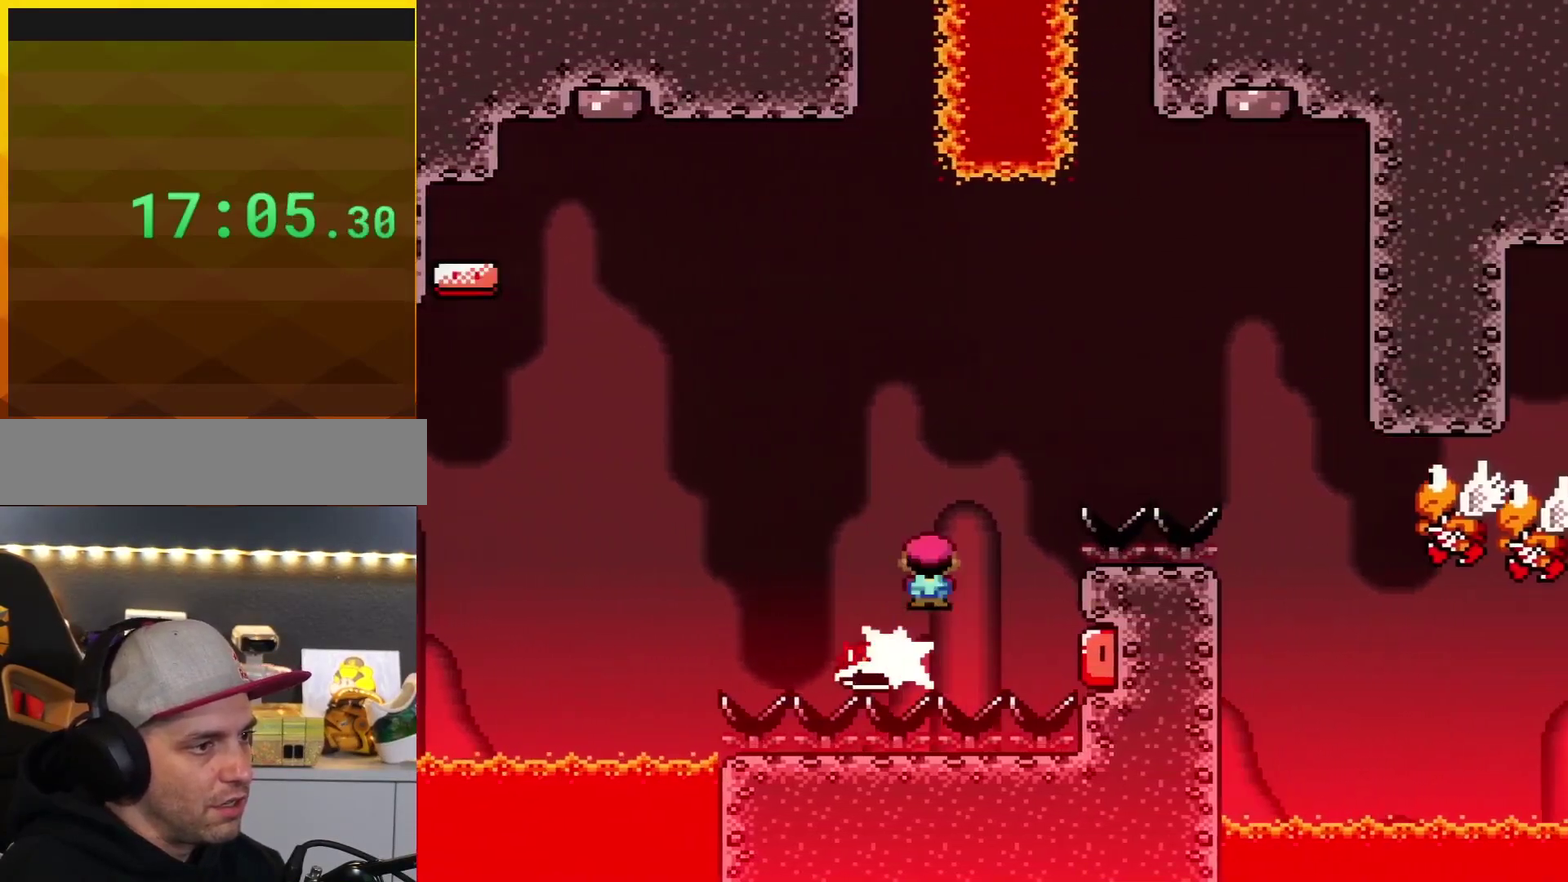
{"buttons": ["X", "DPAD_RIGHT"], "events": [[484, "A", "up"]]}
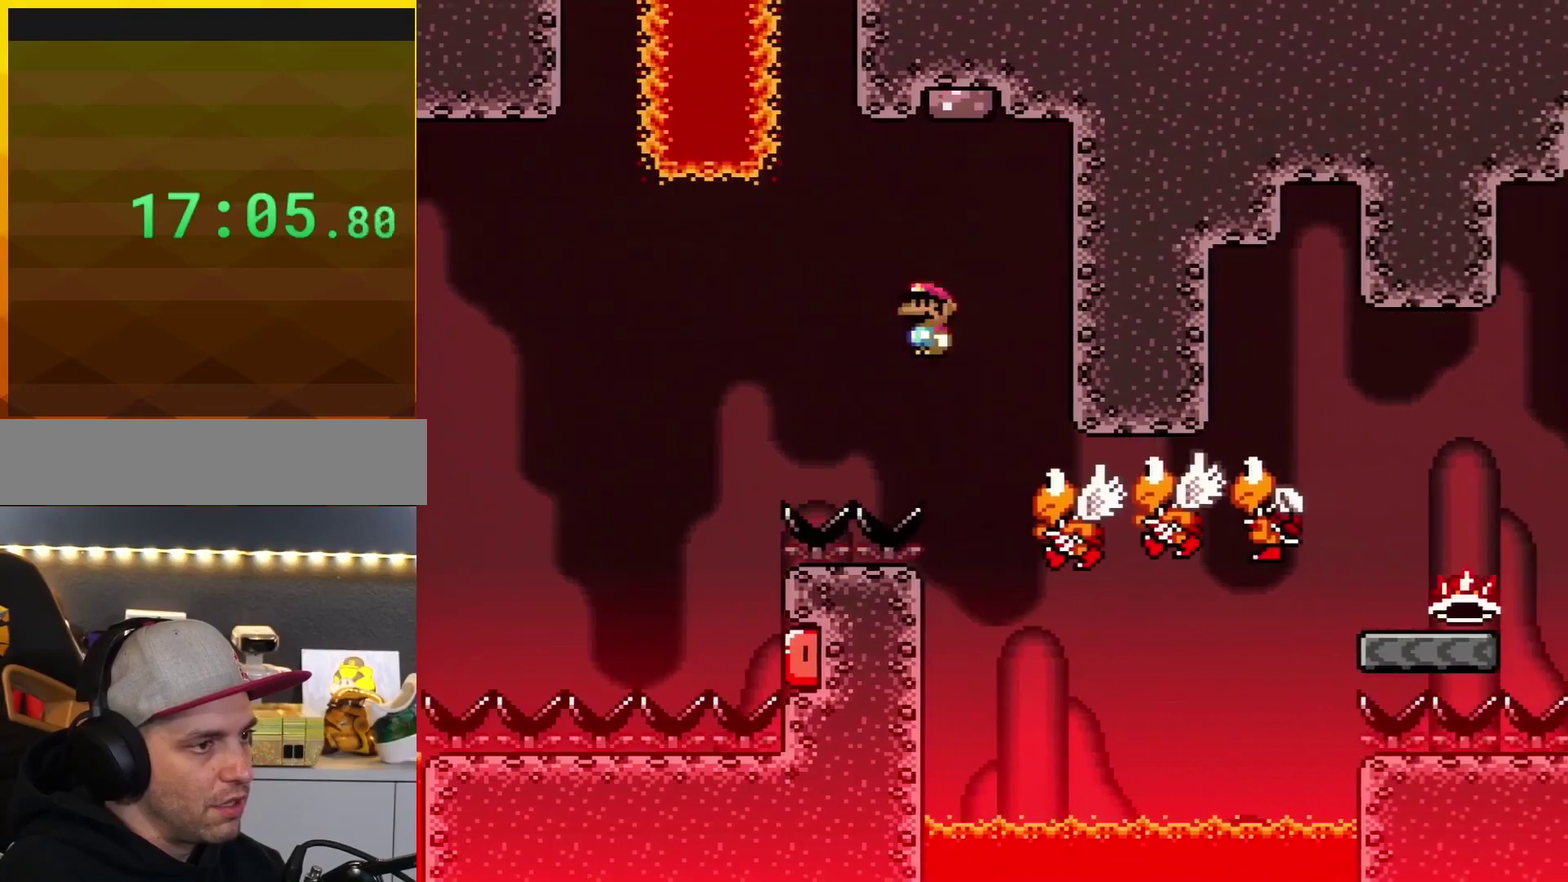
{"buttons": ["A", "X", "DPAD_RIGHT"], "events": [[16, "DPAD_RIGHT", "up"], [100, "DPAD_RIGHT", "down"], [200, "A", "down"]]}
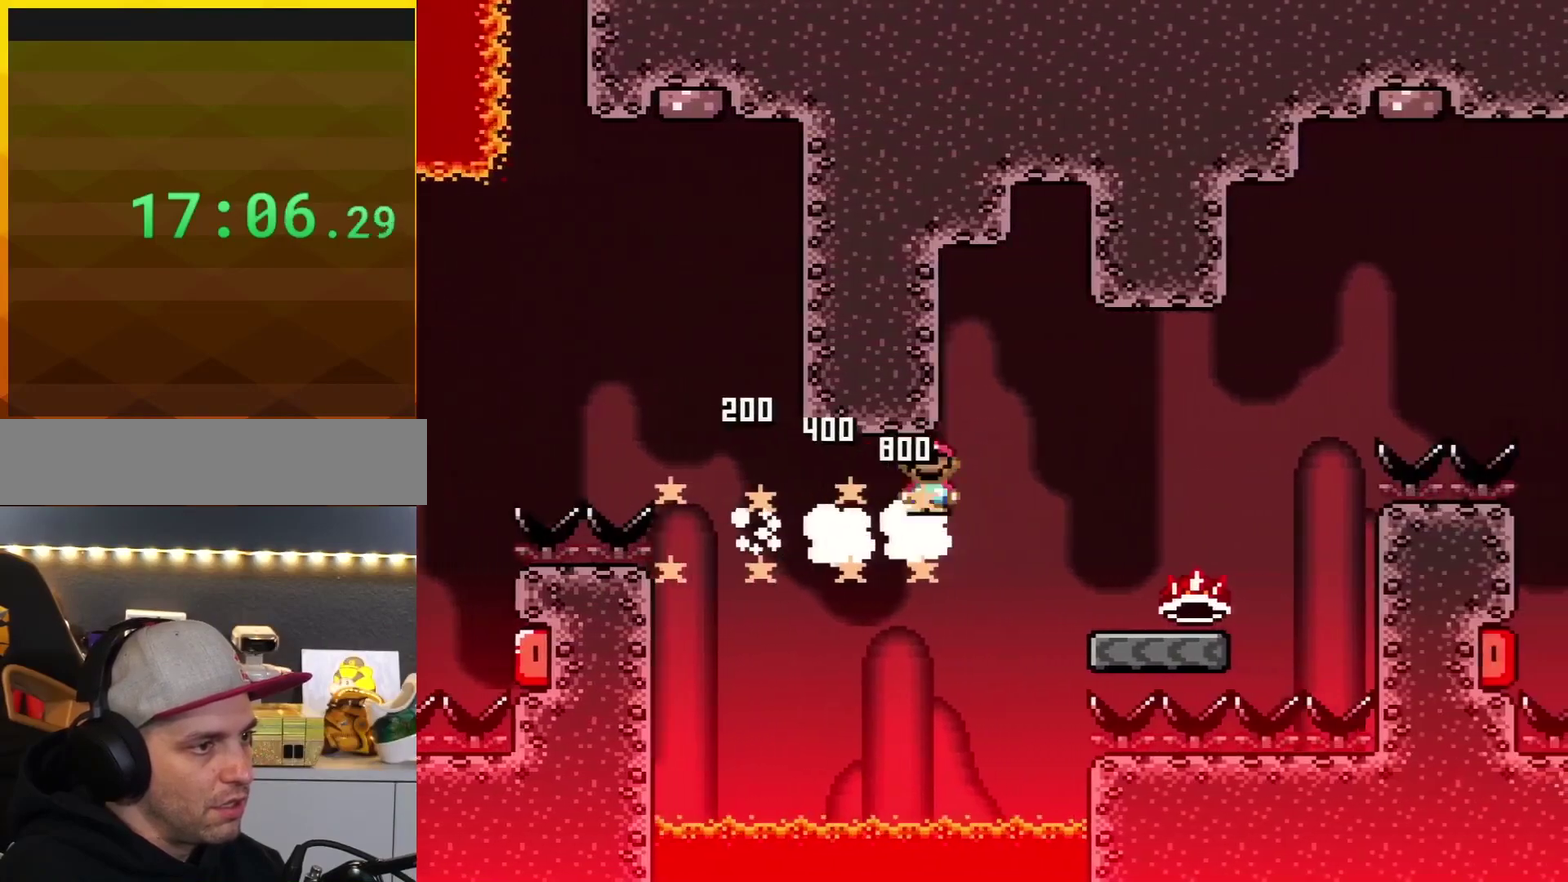
{"buttons": ["Y", "DPAD_RIGHT"], "events": [[351, "A", "up"], [384, "X", "up"], [384, "Y", "down"]]}
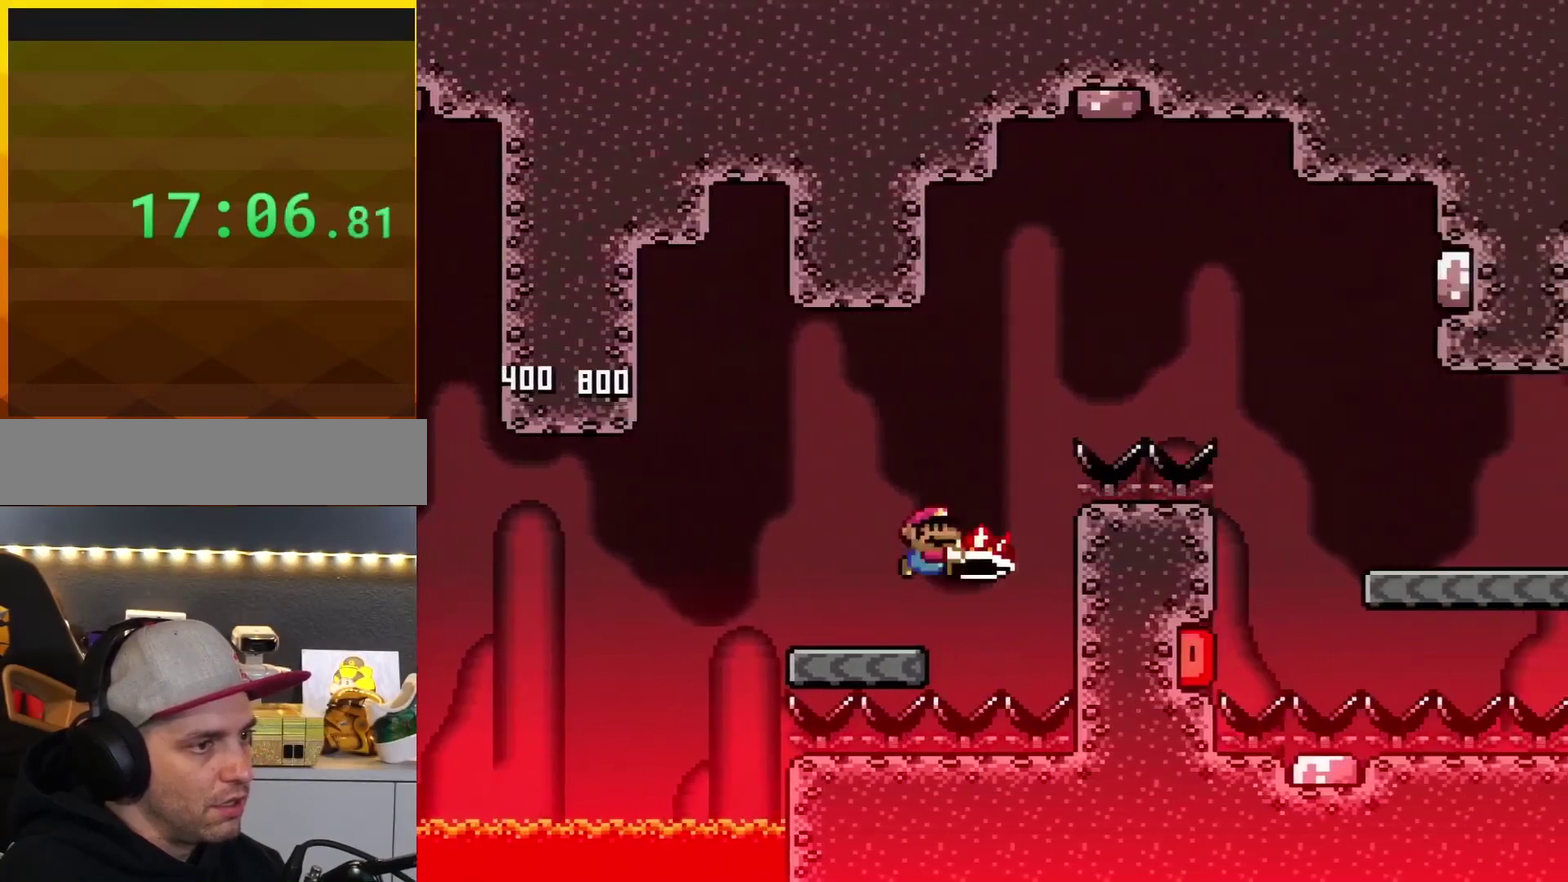
{"buttons": ["B", "Y", "DPAD_RIGHT"], "events": [[16, "B", "down"]]}
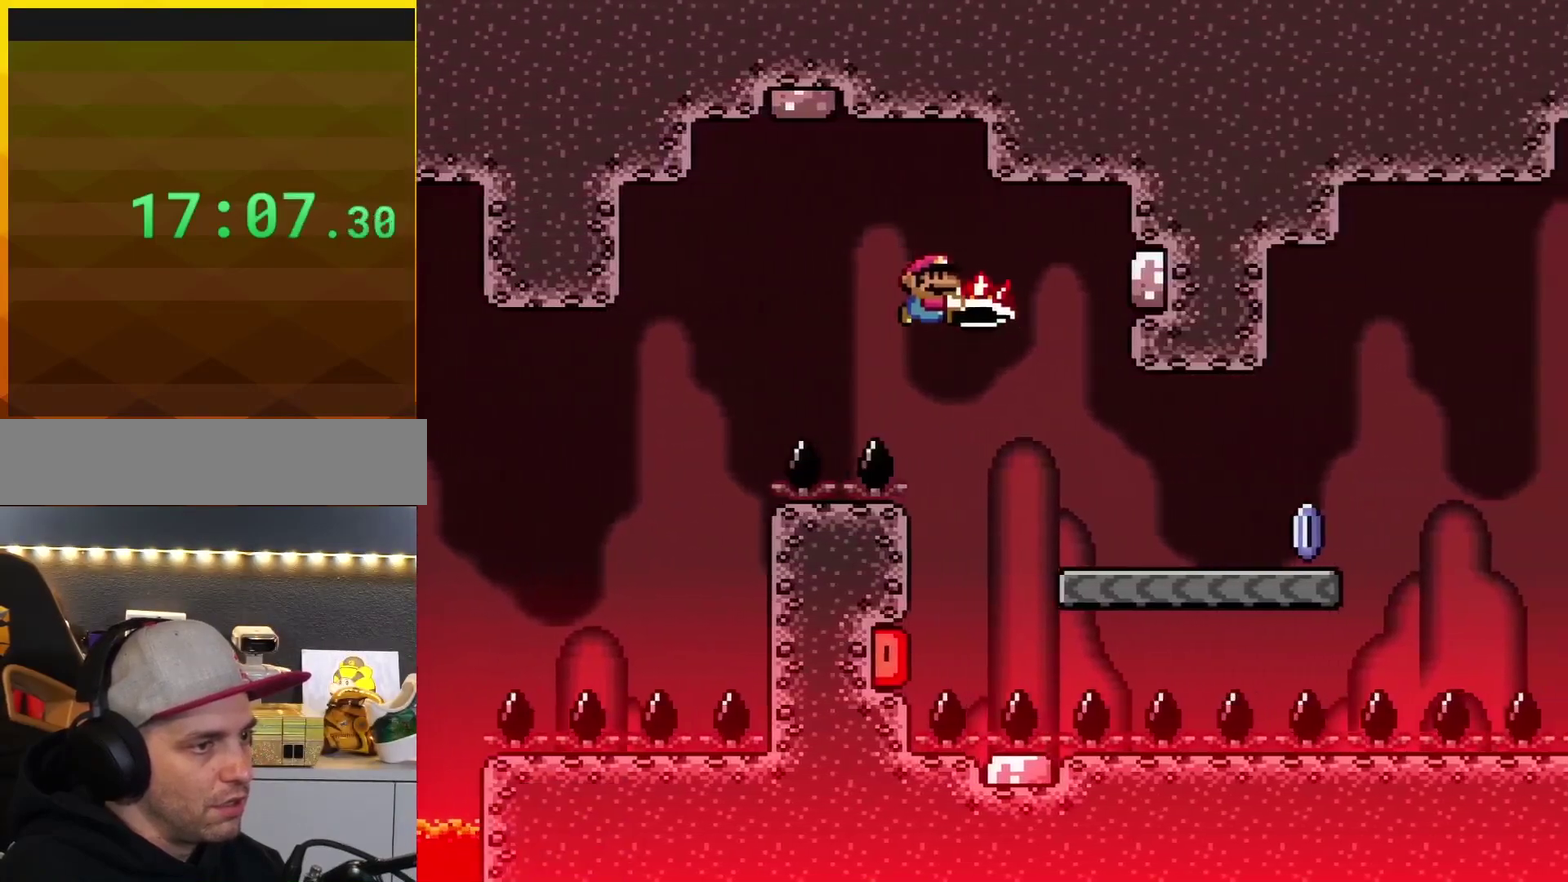
{"buttons": ["Y"], "events": [[17, "B", "up"], [484, "DPAD_RIGHT", "up"]]}
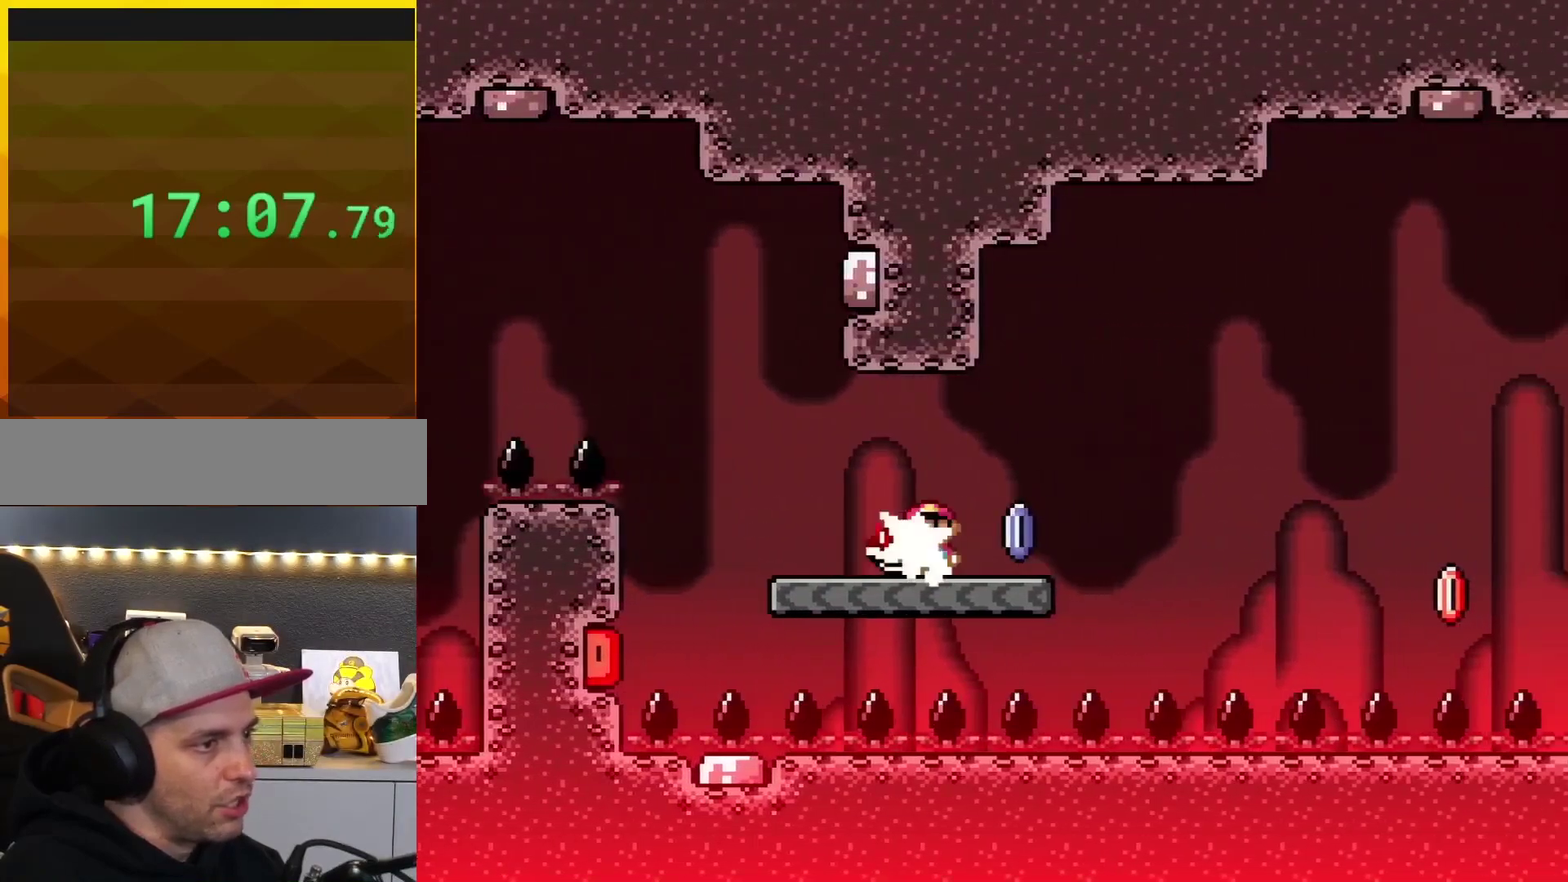
{"buttons": ["A", "X"], "events": [[16, "DPAD_LEFT", "down"], [66, "Y", "up"], [133, "DPAD_LEFT", "up"], [200, "DPAD_RIGHT", "down"], [233, "X", "down"], [350, "DPAD_RIGHT", "up"], [383, "A", "down"]]}
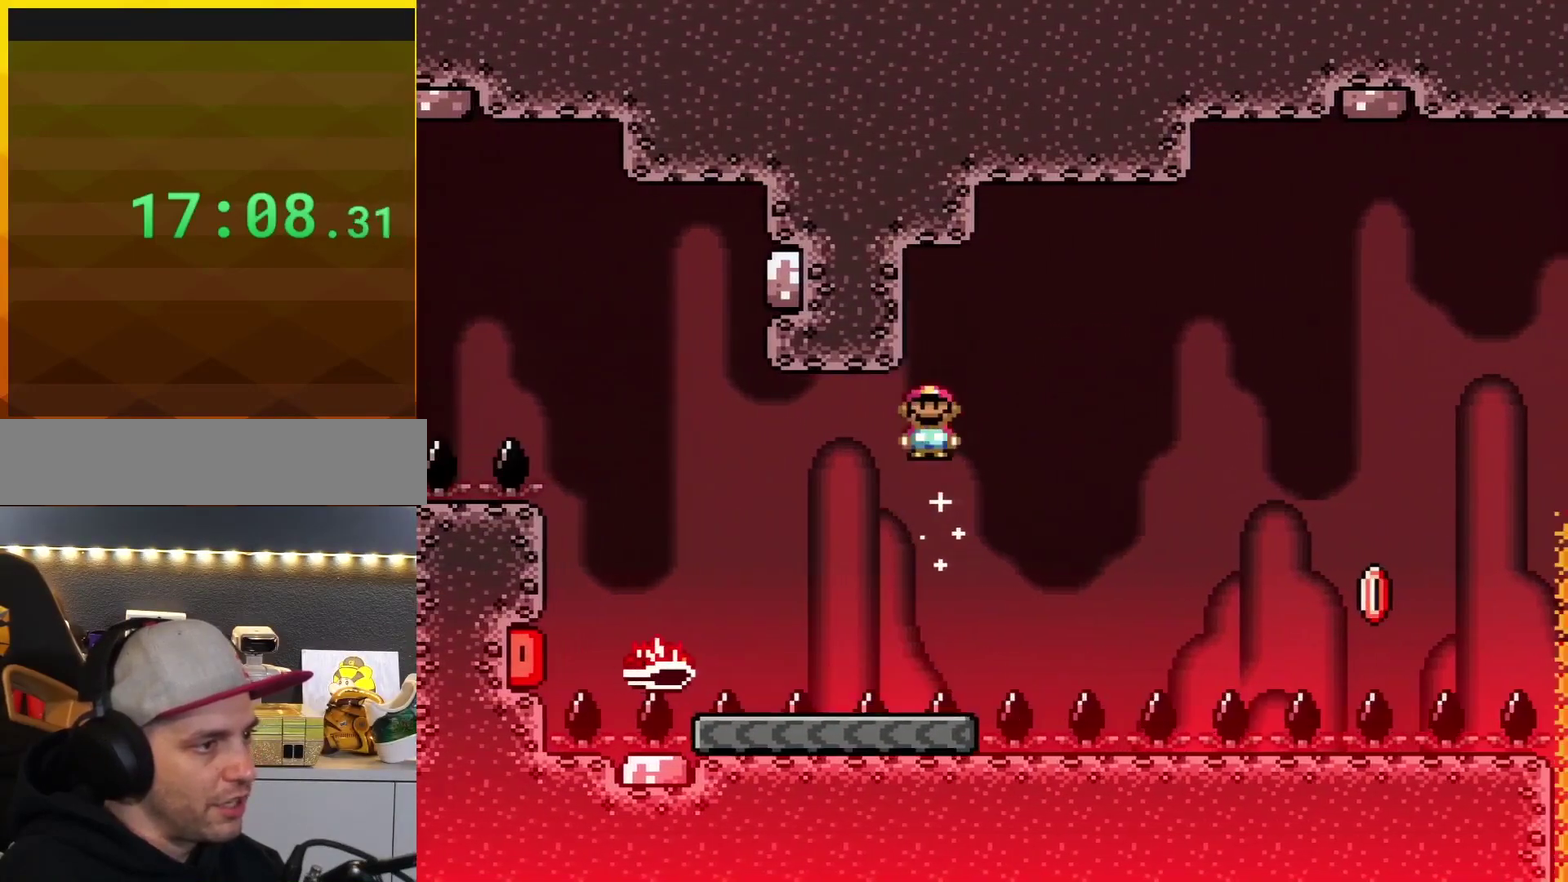
{"buttons": ["X", "DPAD_RIGHT"], "events": [[200, "DPAD_RIGHT", "down"], [301, "DPAD_RIGHT", "up"], [451, "A", "up"], [484, "DPAD_RIGHT", "down"]]}
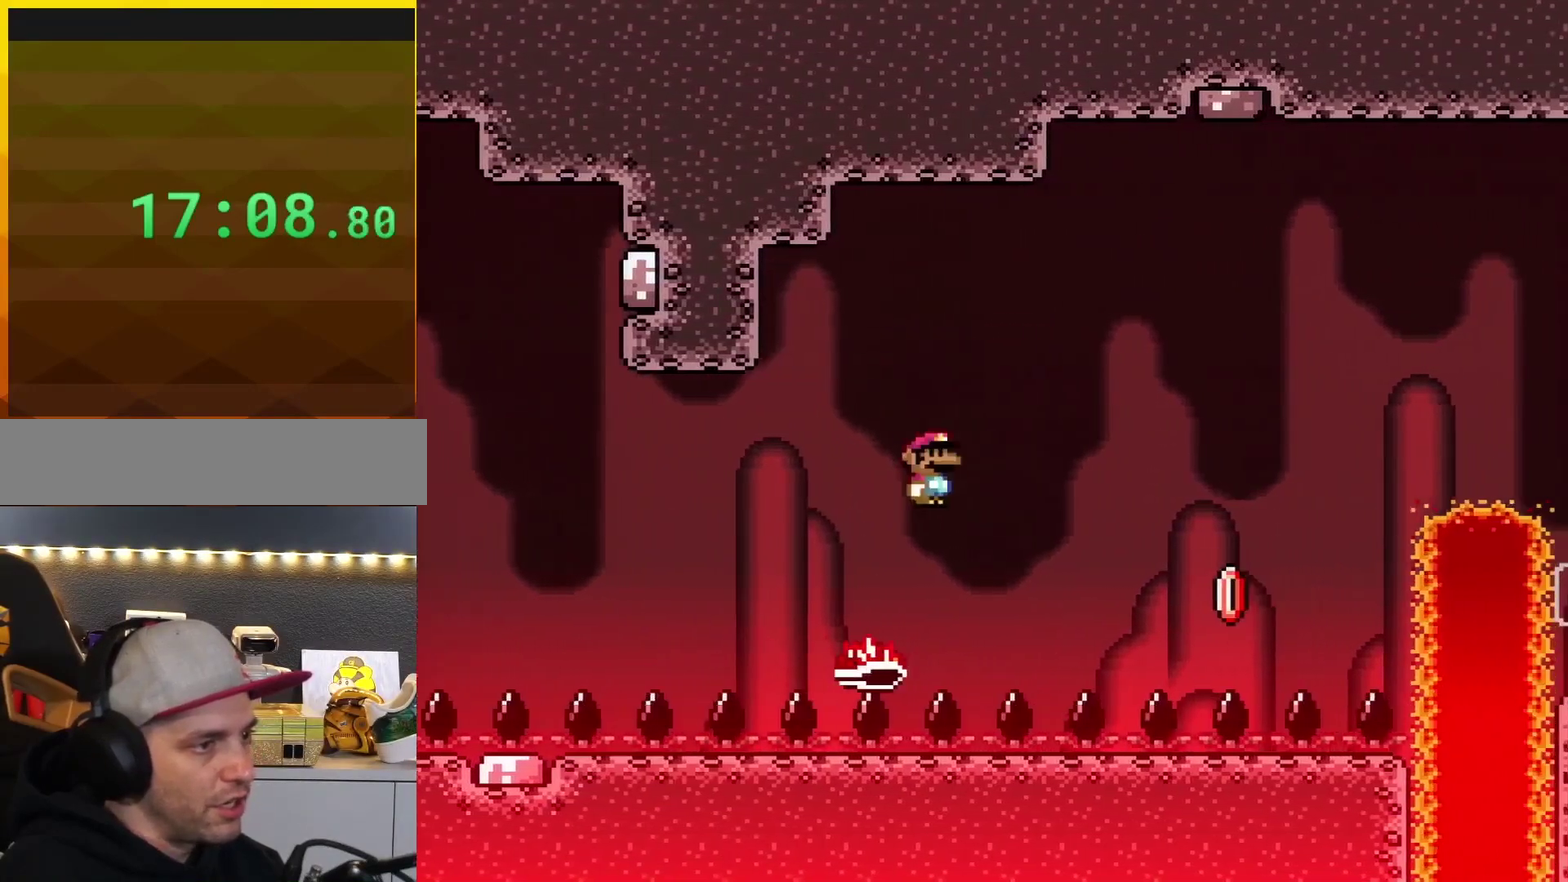
{"buttons": ["A", "X", "DPAD_RIGHT"], "events": [[417, "A", "down"]]}
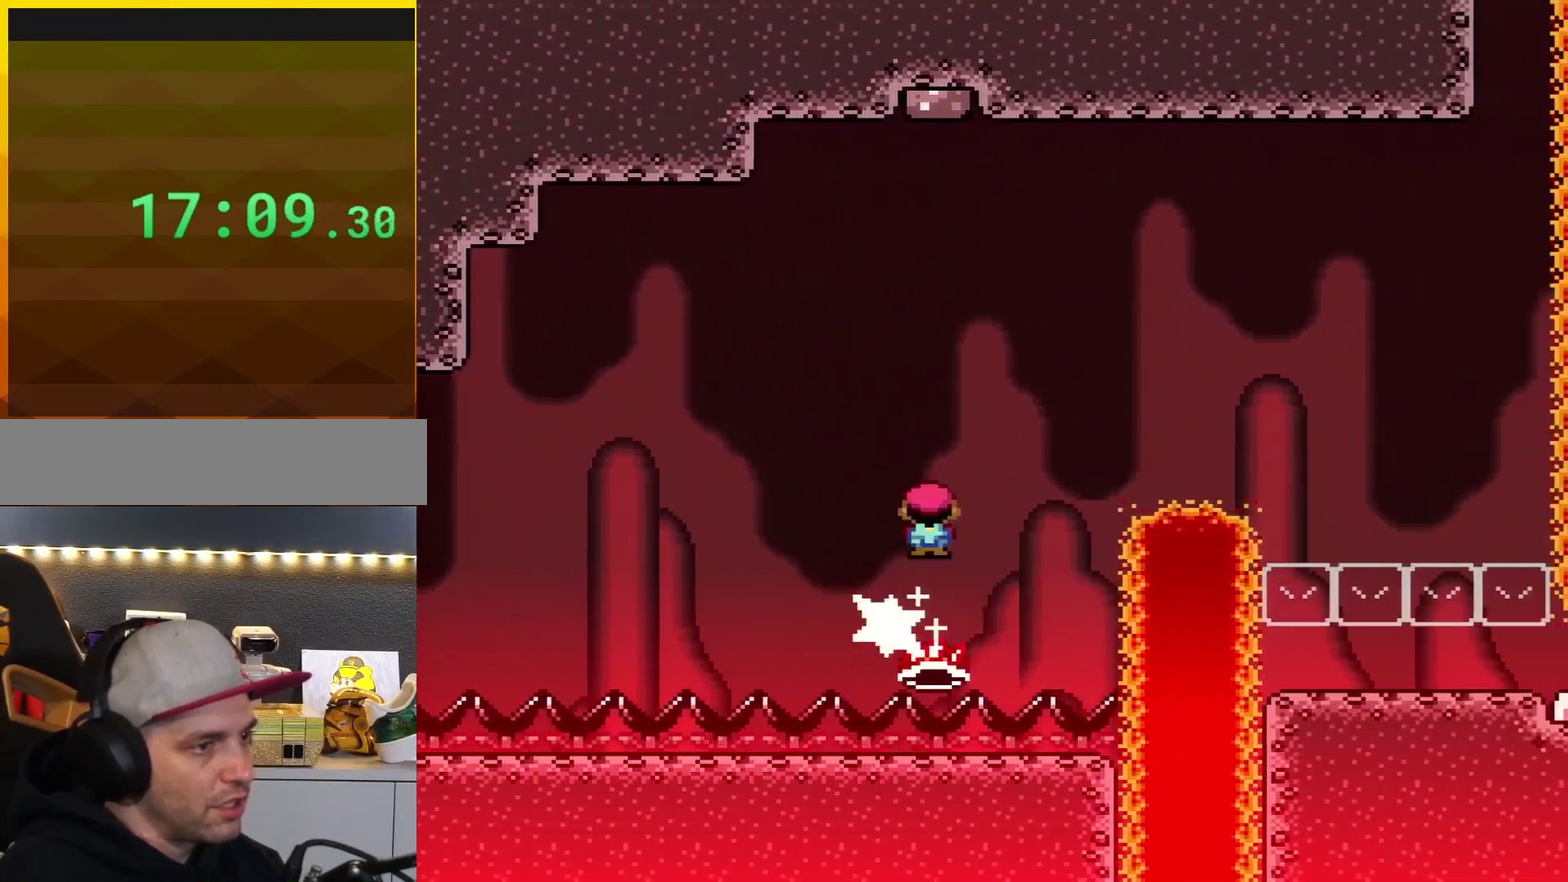
{"buttons": ["A", "X", "DPAD_RIGHT"], "events": []}
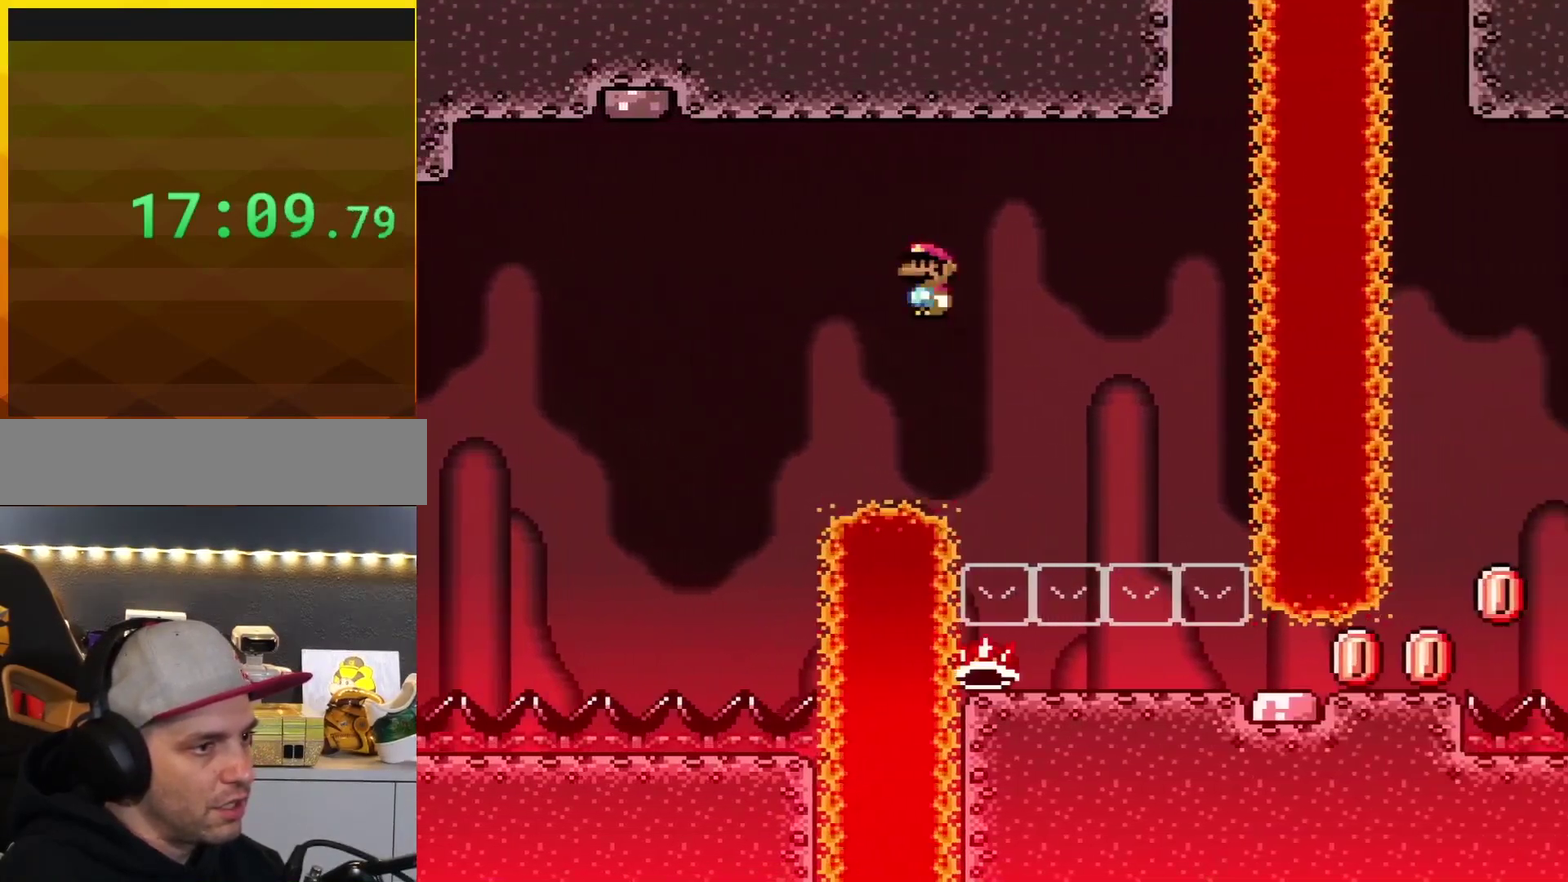
{"buttons": ["X", "DPAD_RIGHT"], "events": [[267, "A", "up"], [267, "DPAD_RIGHT", "up"], [283, "DPAD_LEFT", "down"], [417, "DPAD_LEFT", "up"], [417, "DPAD_RIGHT", "down"]]}
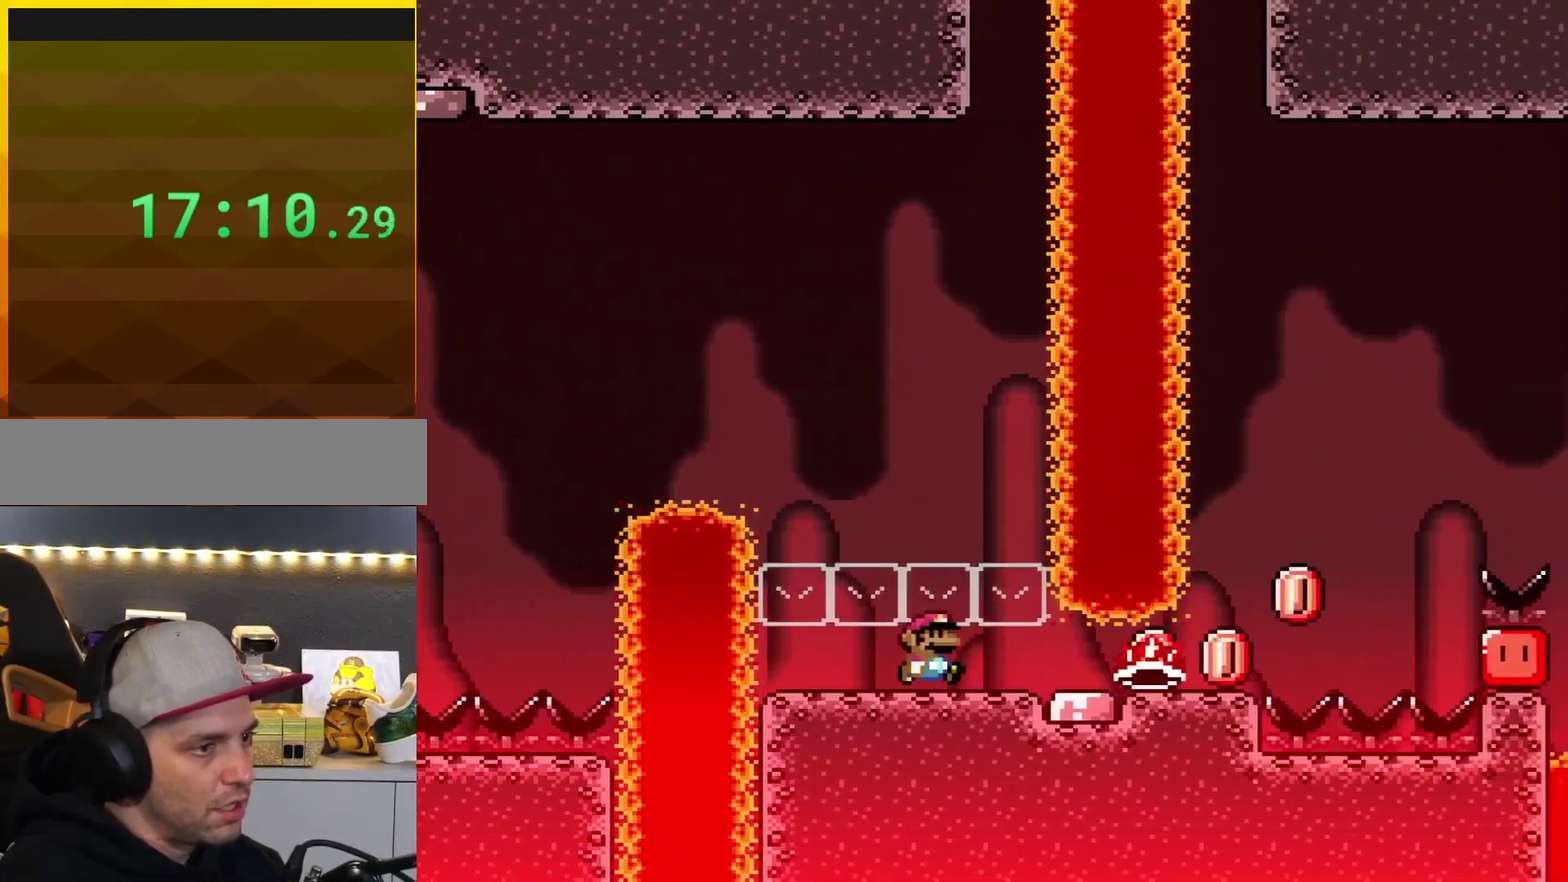
{"buttons": ["Y", "DPAD_RIGHT"], "events": [[100, "X", "up"], [134, "Y", "down"]]}
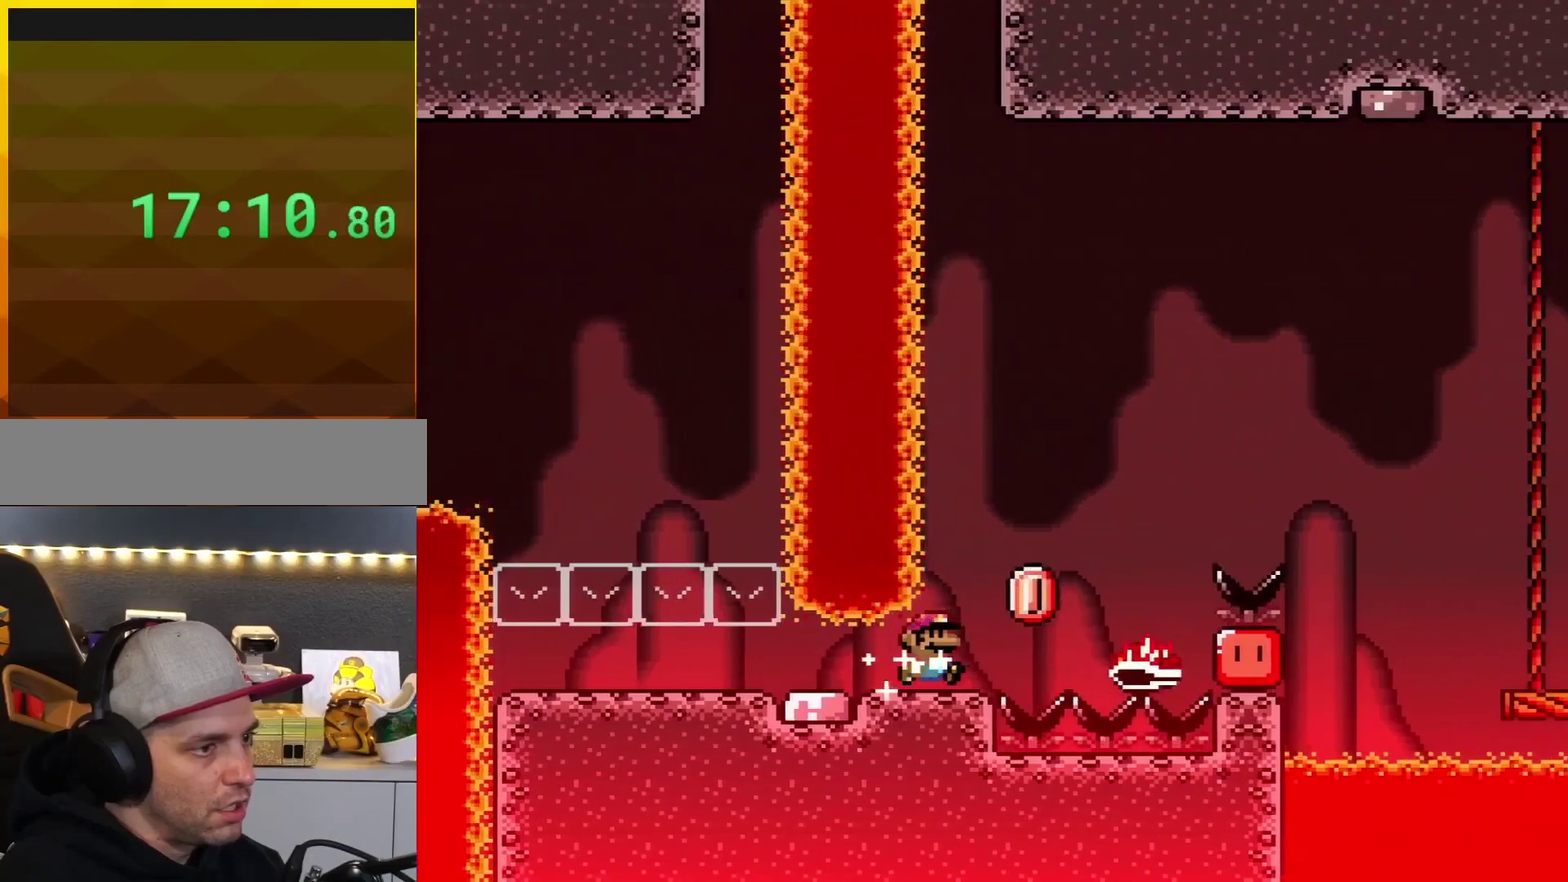
{"buttons": ["B", "Y", "DPAD_LEFT"], "events": [[133, "B", "down"], [283, "DPAD_RIGHT", "up"], [317, "DPAD_LEFT", "down"]]}
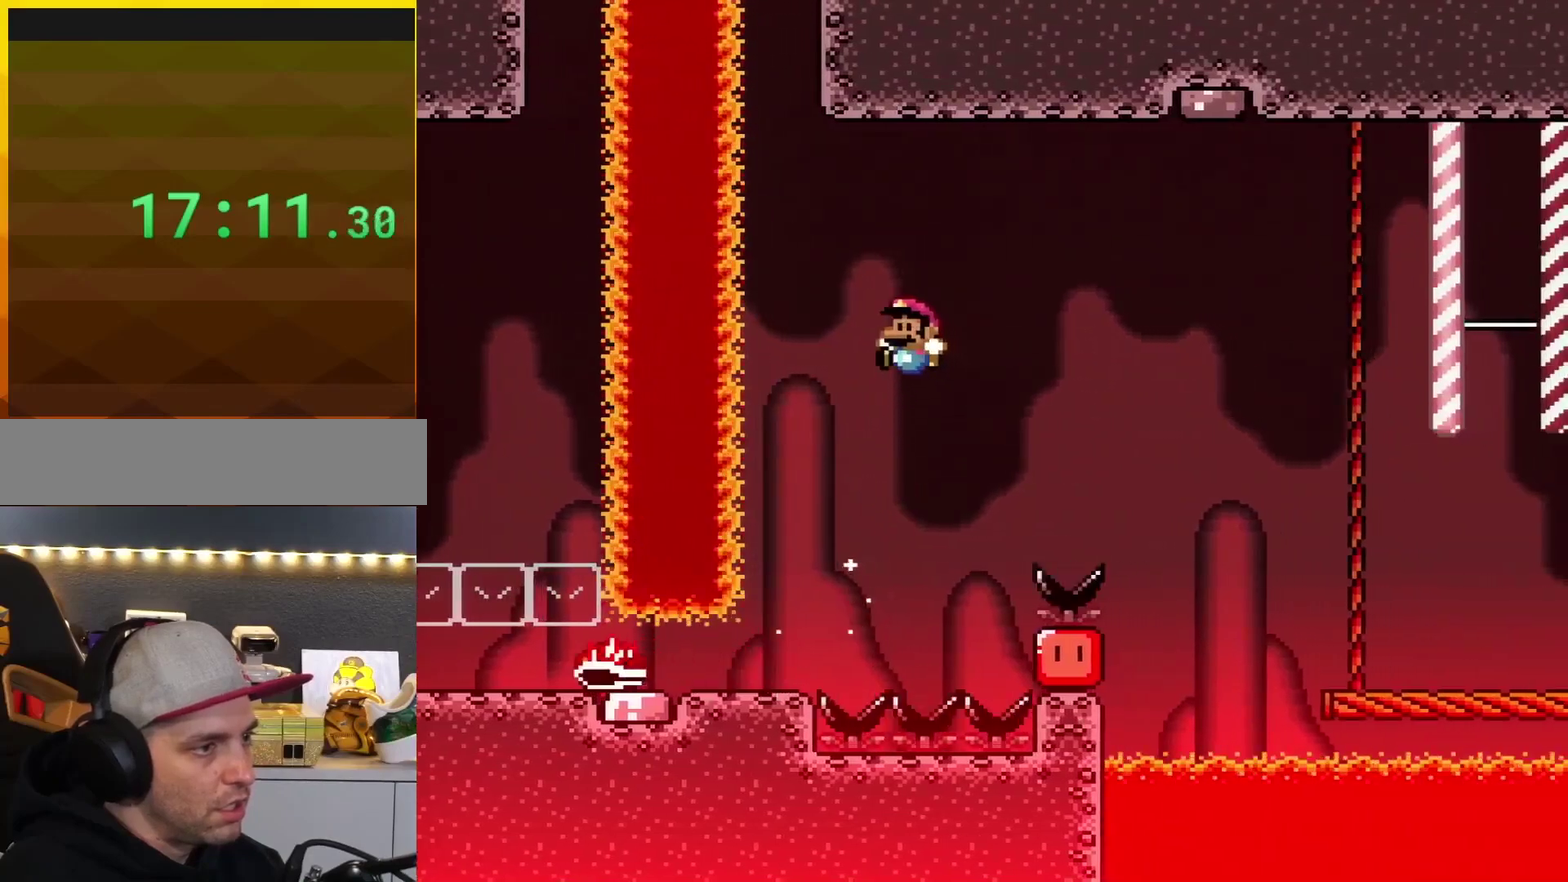
{"buttons": ["Y"], "events": [[17, "B", "up"], [67, "DPAD_LEFT", "up"], [134, "DPAD_LEFT", "down"], [417, "DPAD_LEFT", "up"]]}
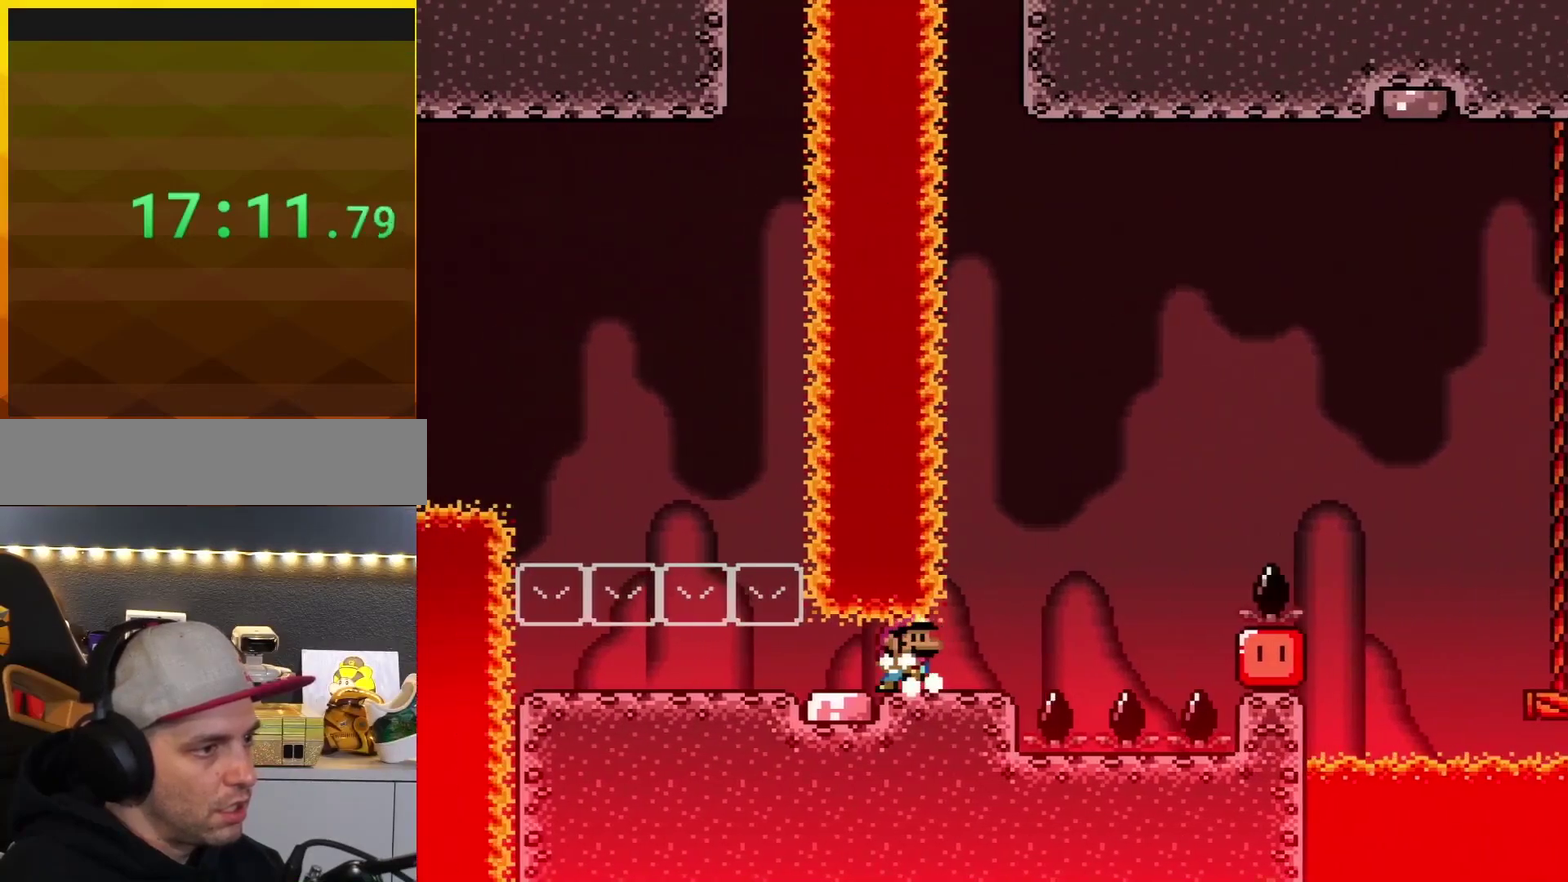
{"buttons": ["B", "Y", "DPAD_RIGHT"], "events": [[16, "DPAD_RIGHT", "down"], [383, "B", "down"]]}